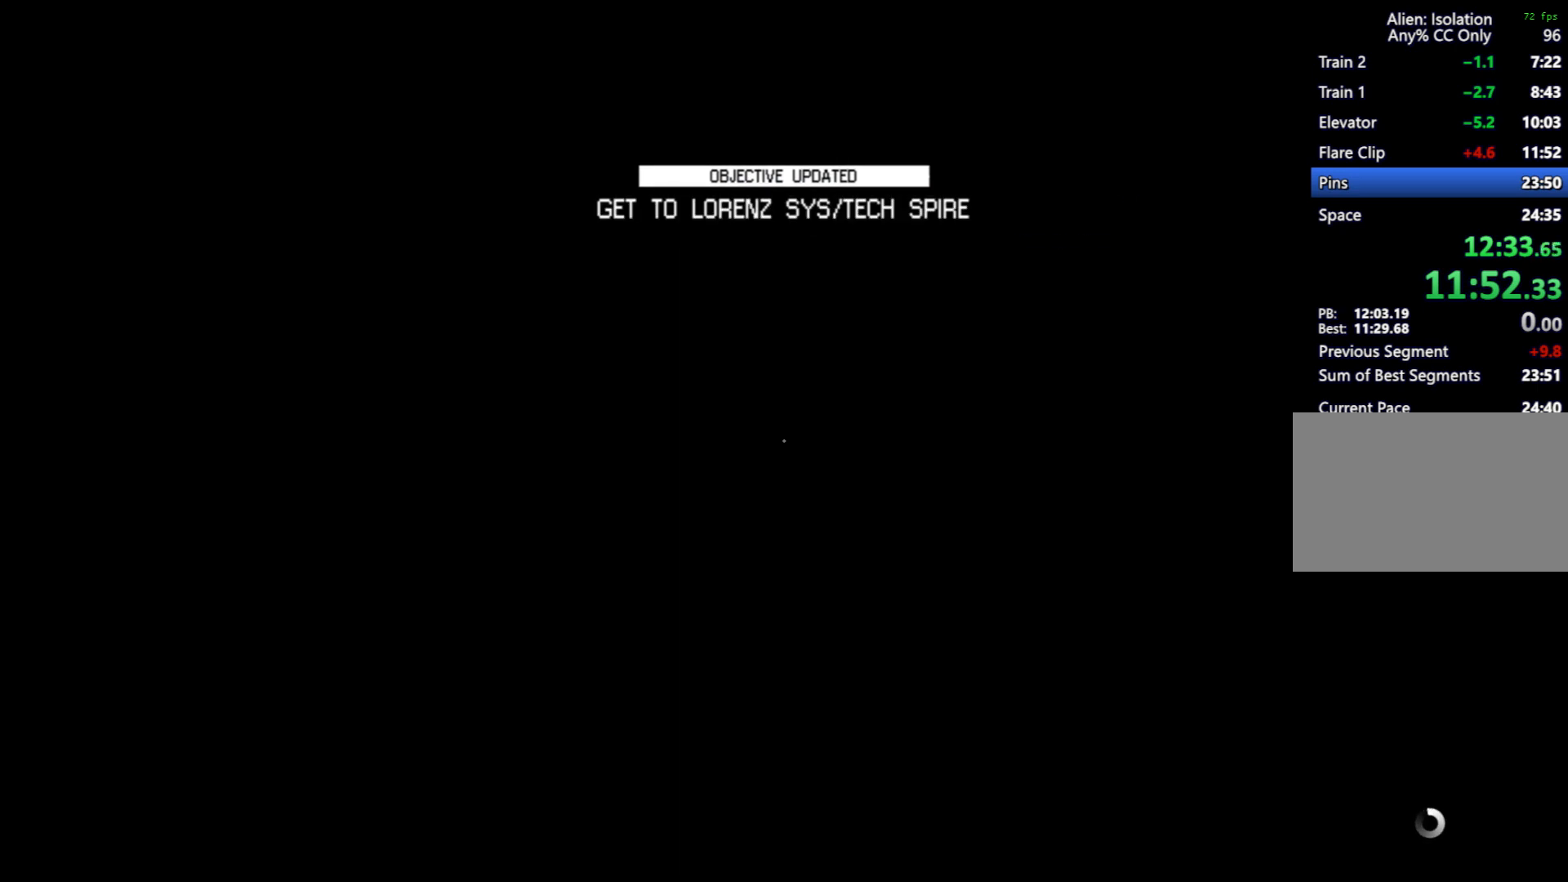
Gameplay with keyboard and mouse; each line is a JSON object with the keys and mouse buttons held at the frame after it. "events" lists presses ("down") and releases ("up") of "1", "2", "3", "4", "5", "6", "a", "alt", "c", "caps_lock", "ctrl", "d", "e", "f", "q", "r", "s", "shift", "space", "tab", "w", "x", "z", "mouse_left", "mouse_wheel" and "mouse_right" between this image and that frame as [ms after this image, input, new state], when the widget could be followed in between. "mouse_left", "mouse_wheel", "mouse_right" = the "left", "wheel", "right" buttons of the "mouse" list. No other keys are recorded. "wheel" means that the mouse wheel is clicked or scrolled. Mouse movement is not recorded.
{"keys": ["shift", "w"], "mouse": [], "events": []}
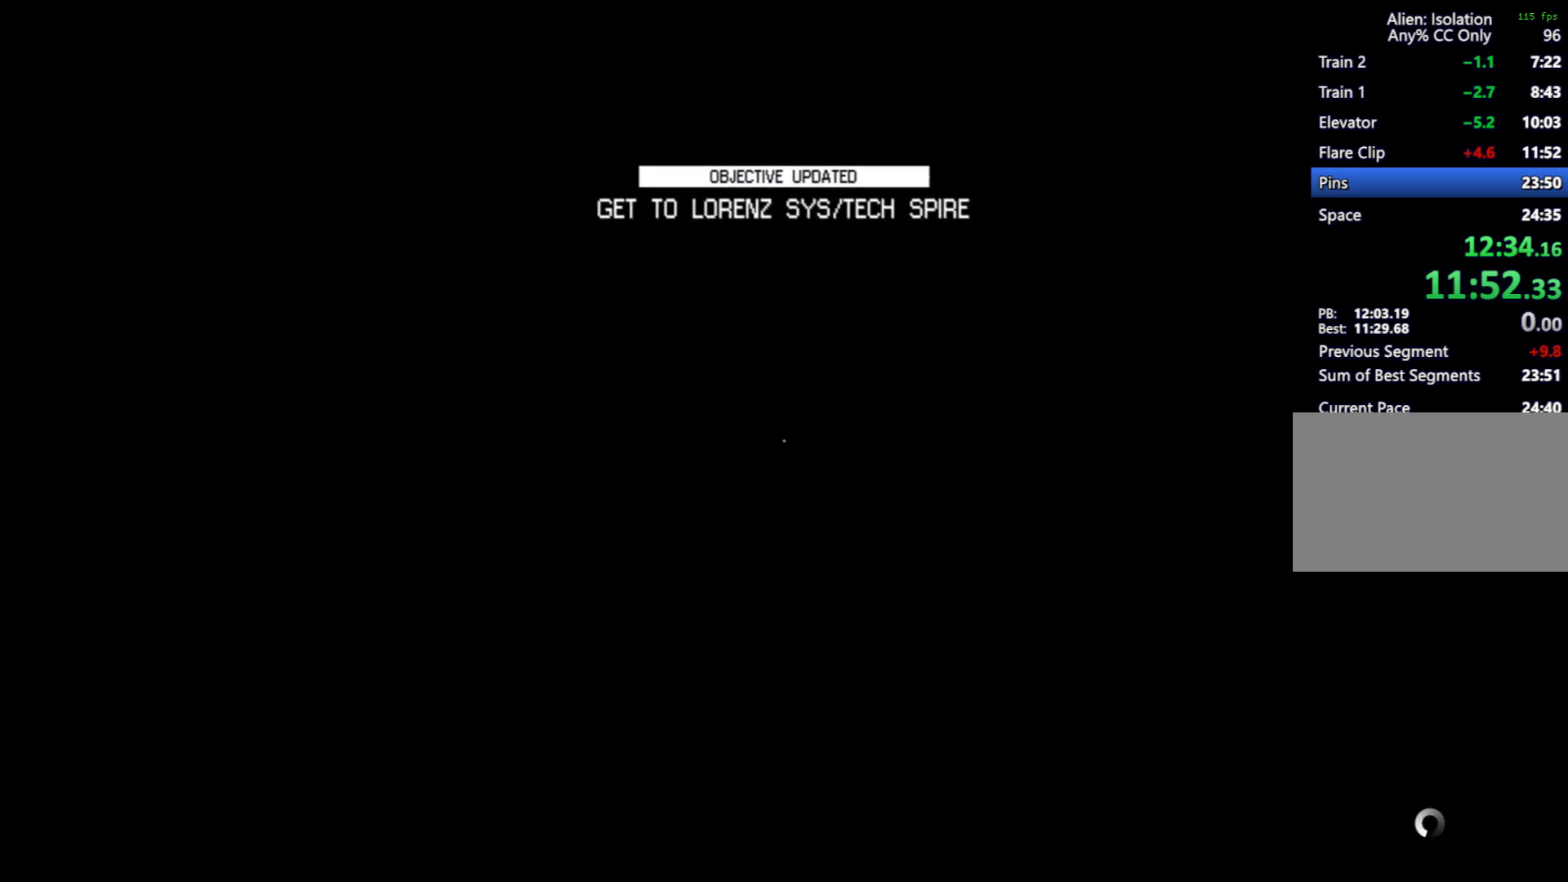
{"keys": ["shift", "w"], "mouse": [], "events": [[183, "shift", "up"], [183, "w", "up"], [233, "w", "down"], [267, "shift", "down"]]}
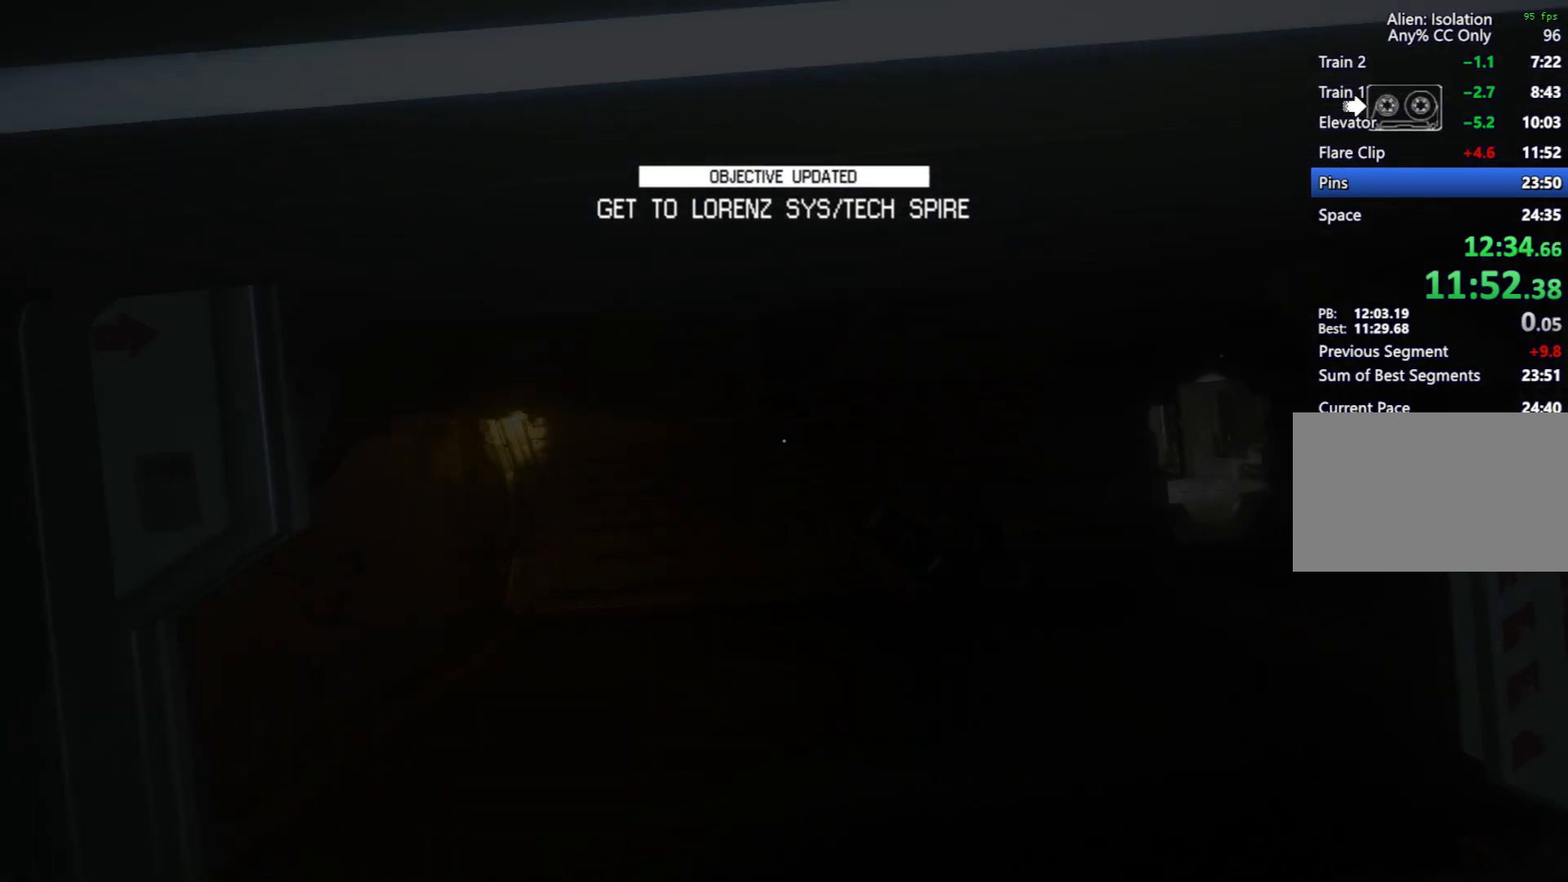
{"keys": ["shift", "w"], "mouse": [], "events": []}
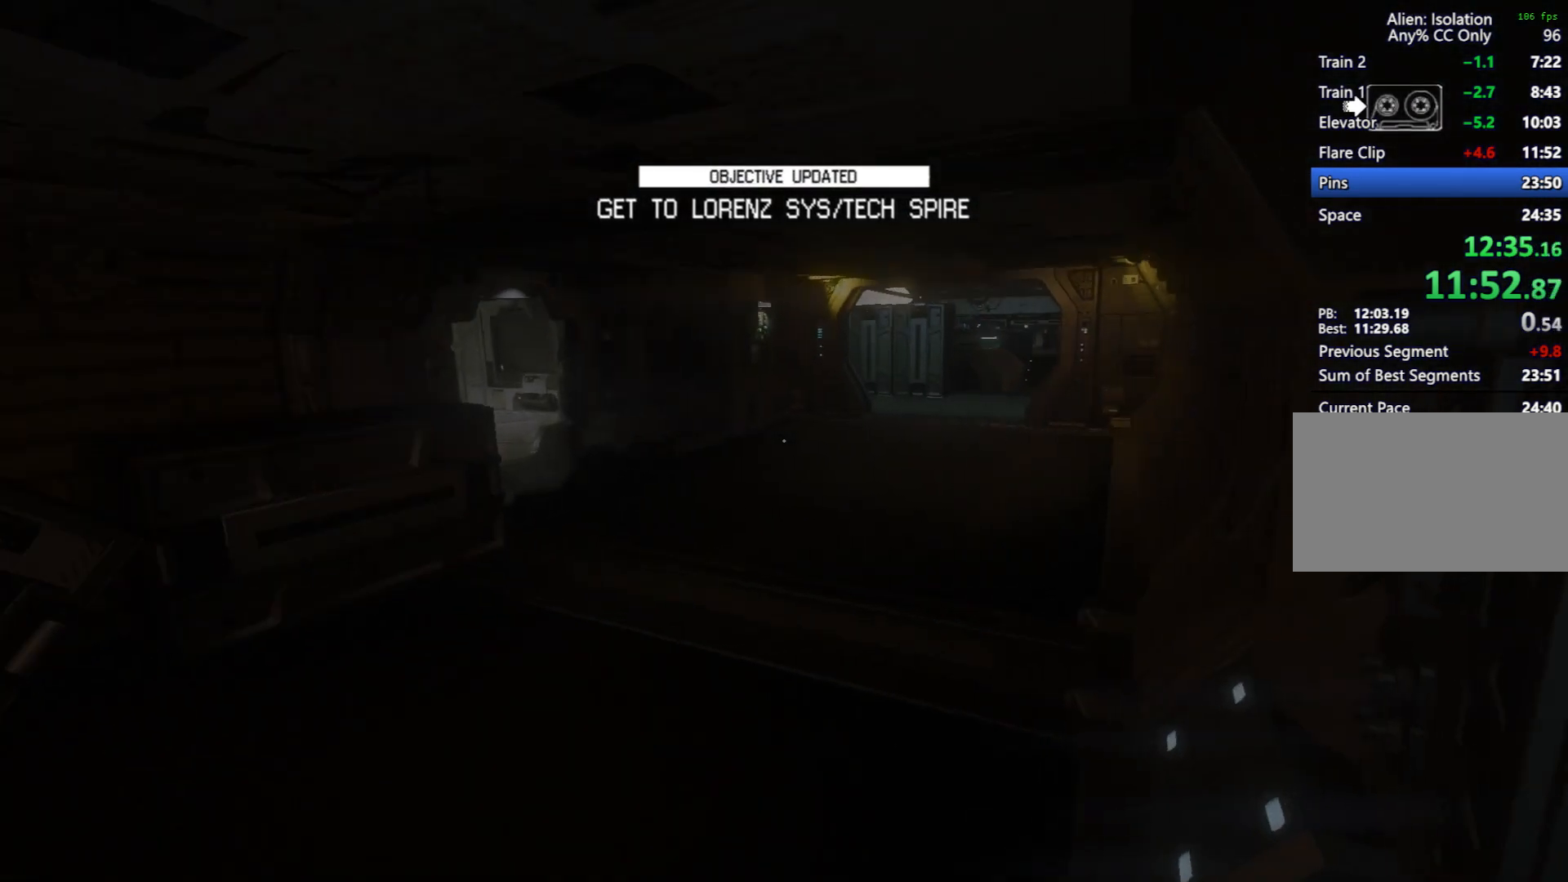
{"keys": ["shift", "w"], "mouse": [], "events": []}
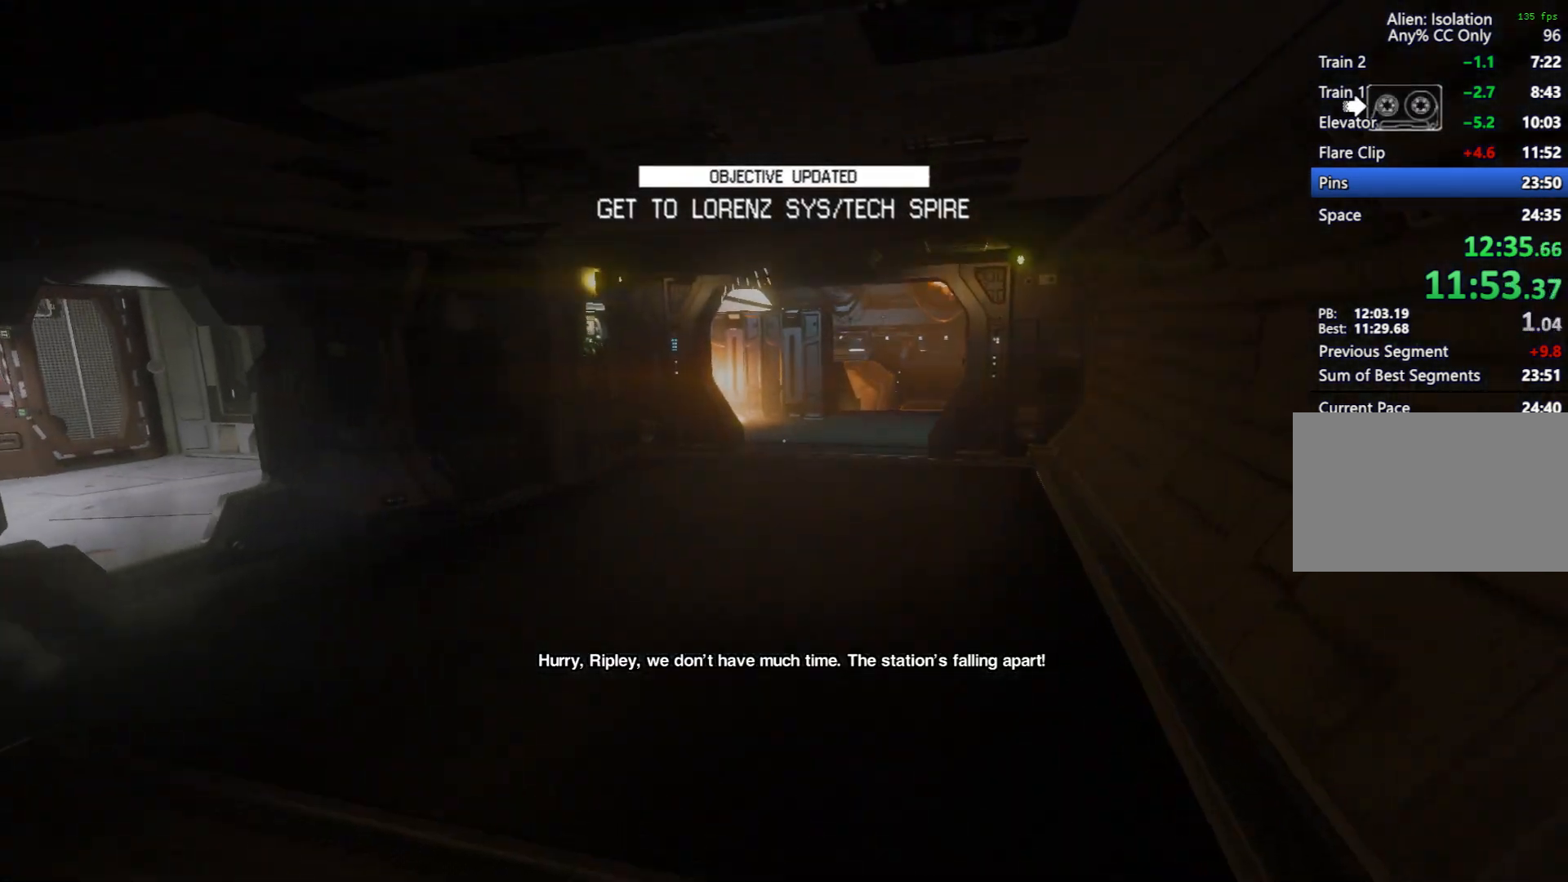
{"keys": ["shift", "w"], "mouse": [], "events": [[217, "6", "down"], [317, "6", "up"]]}
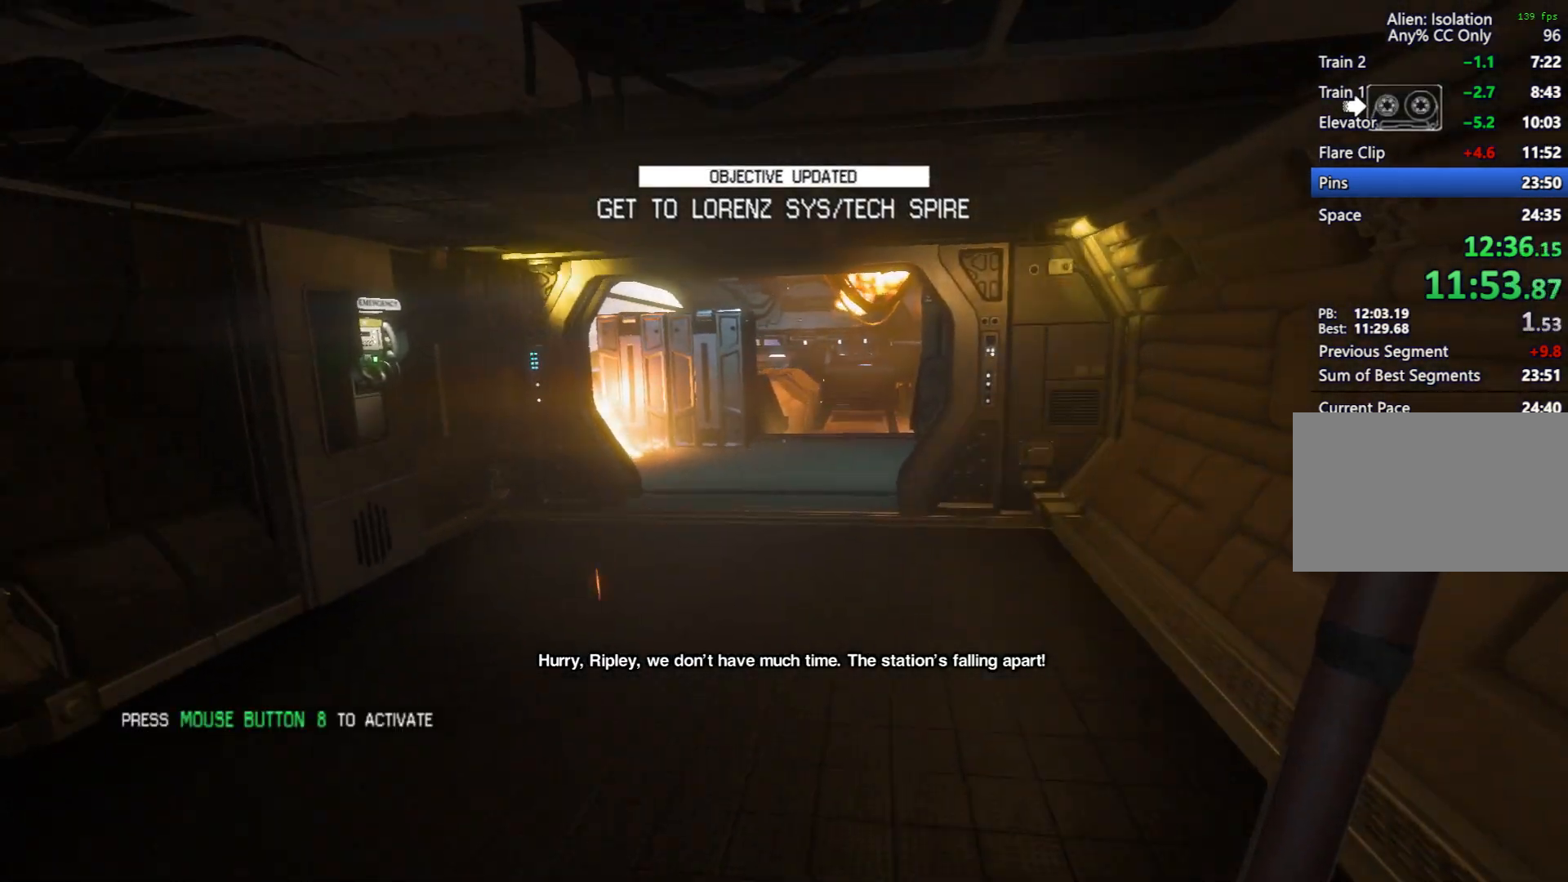
{"keys": ["shift", "w"], "mouse": [], "events": []}
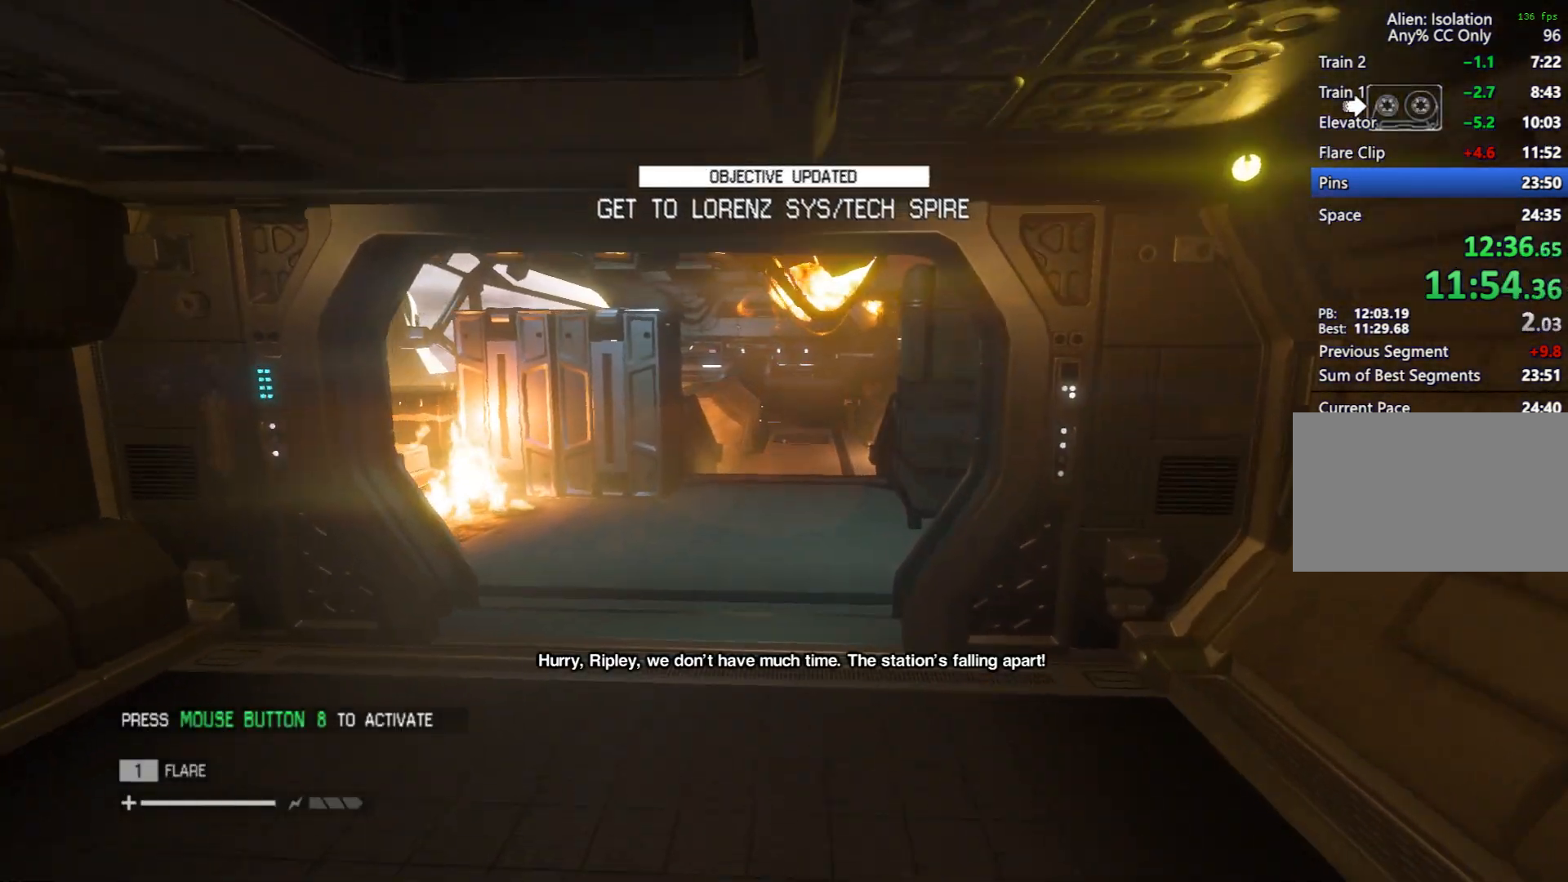
{"keys": ["shift", "w"], "mouse": [], "events": []}
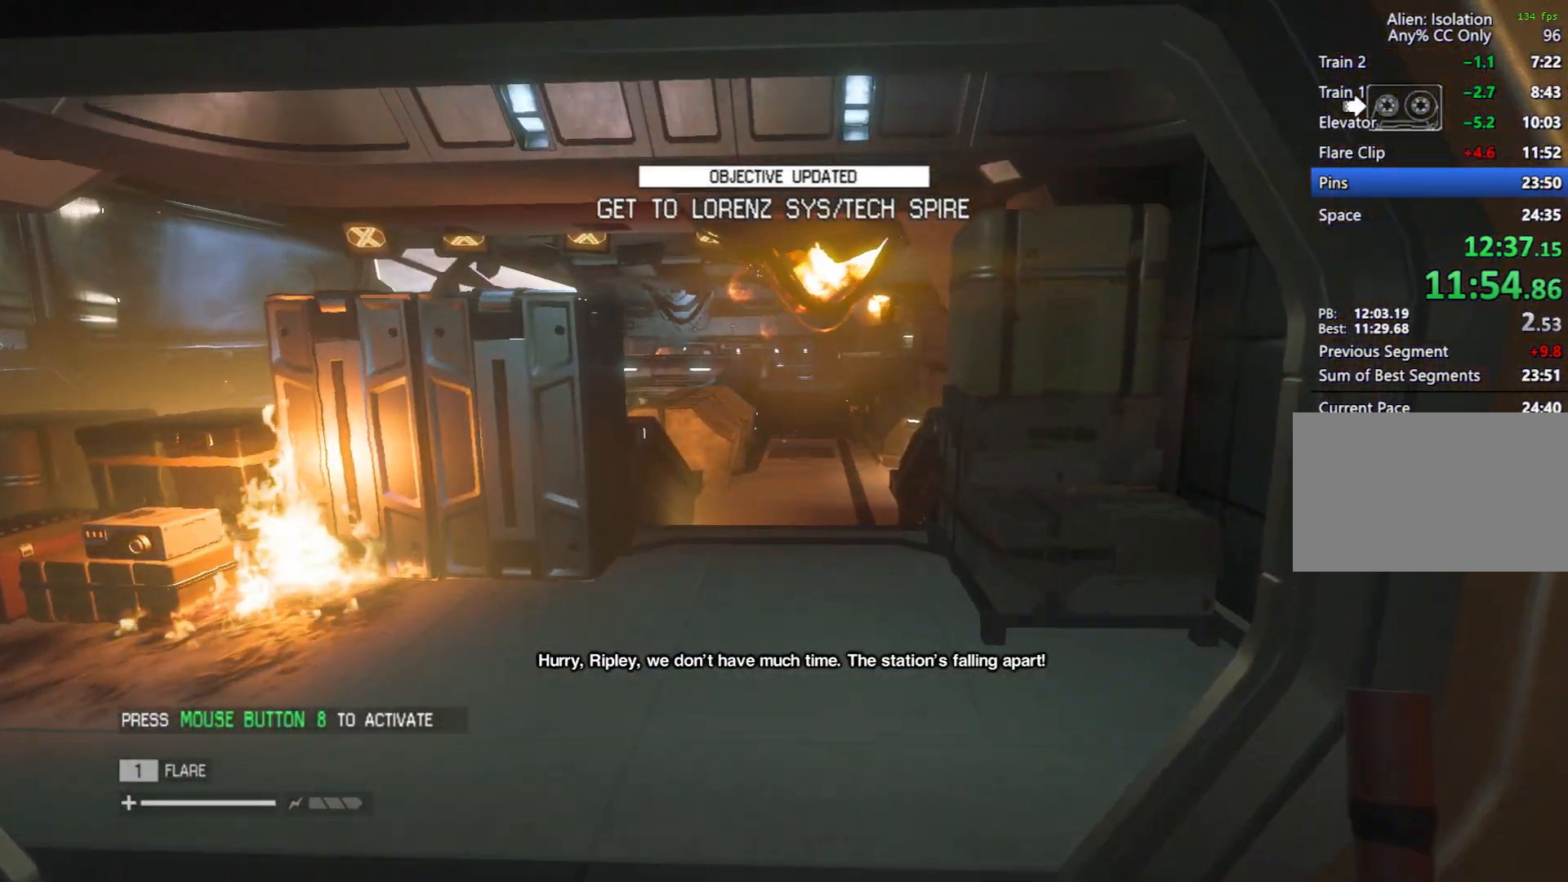
{"keys": ["shift", "w"], "mouse": [], "events": []}
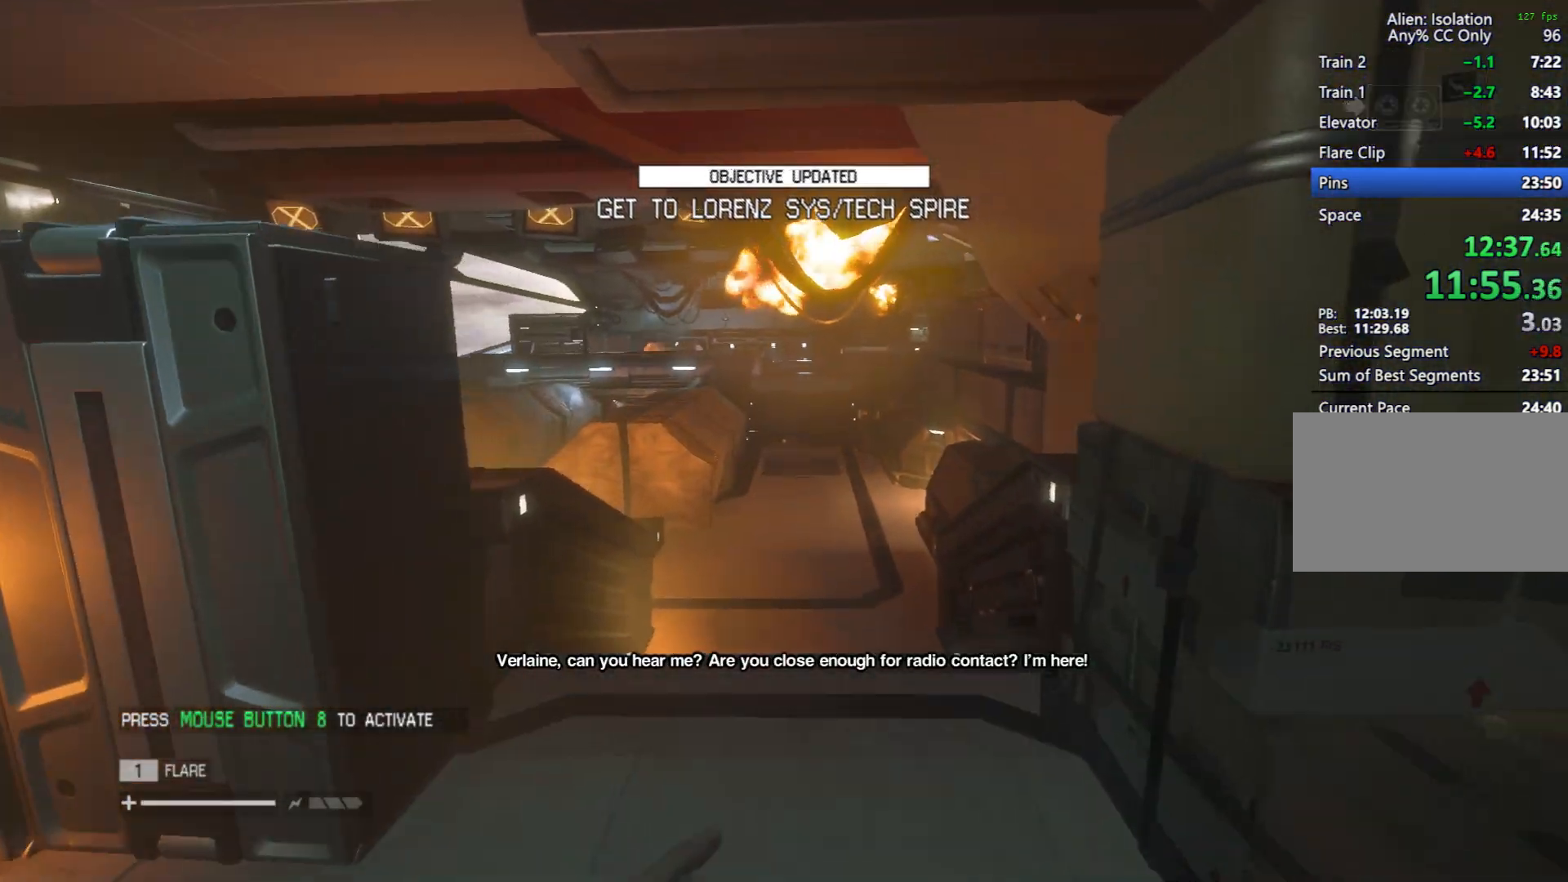
{"keys": ["shift", "w"], "mouse": [], "events": []}
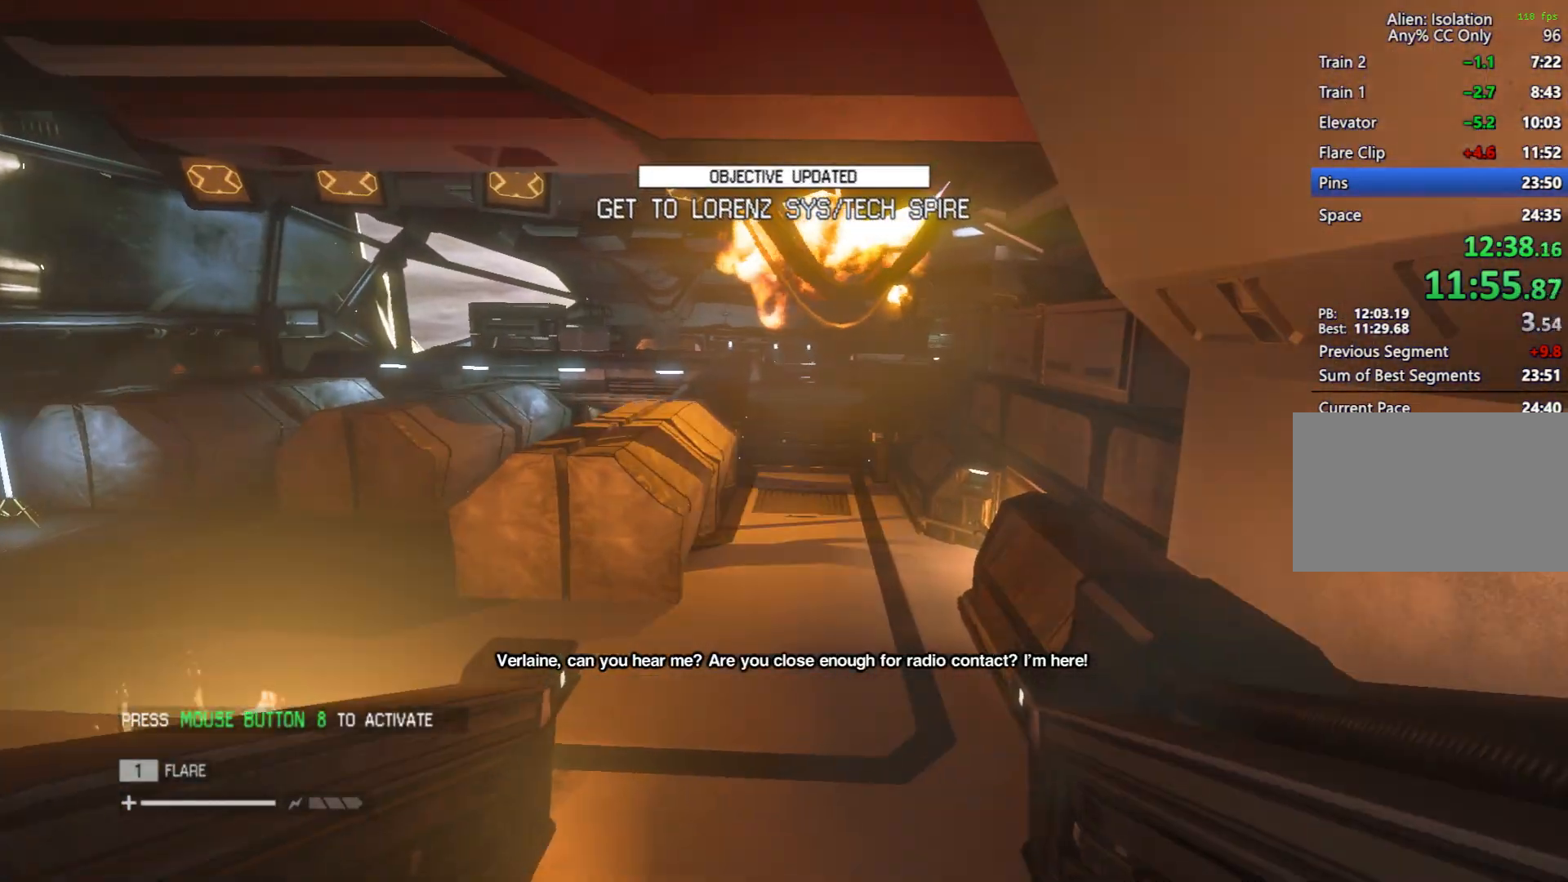
{"keys": ["shift", "w"], "mouse": [], "events": []}
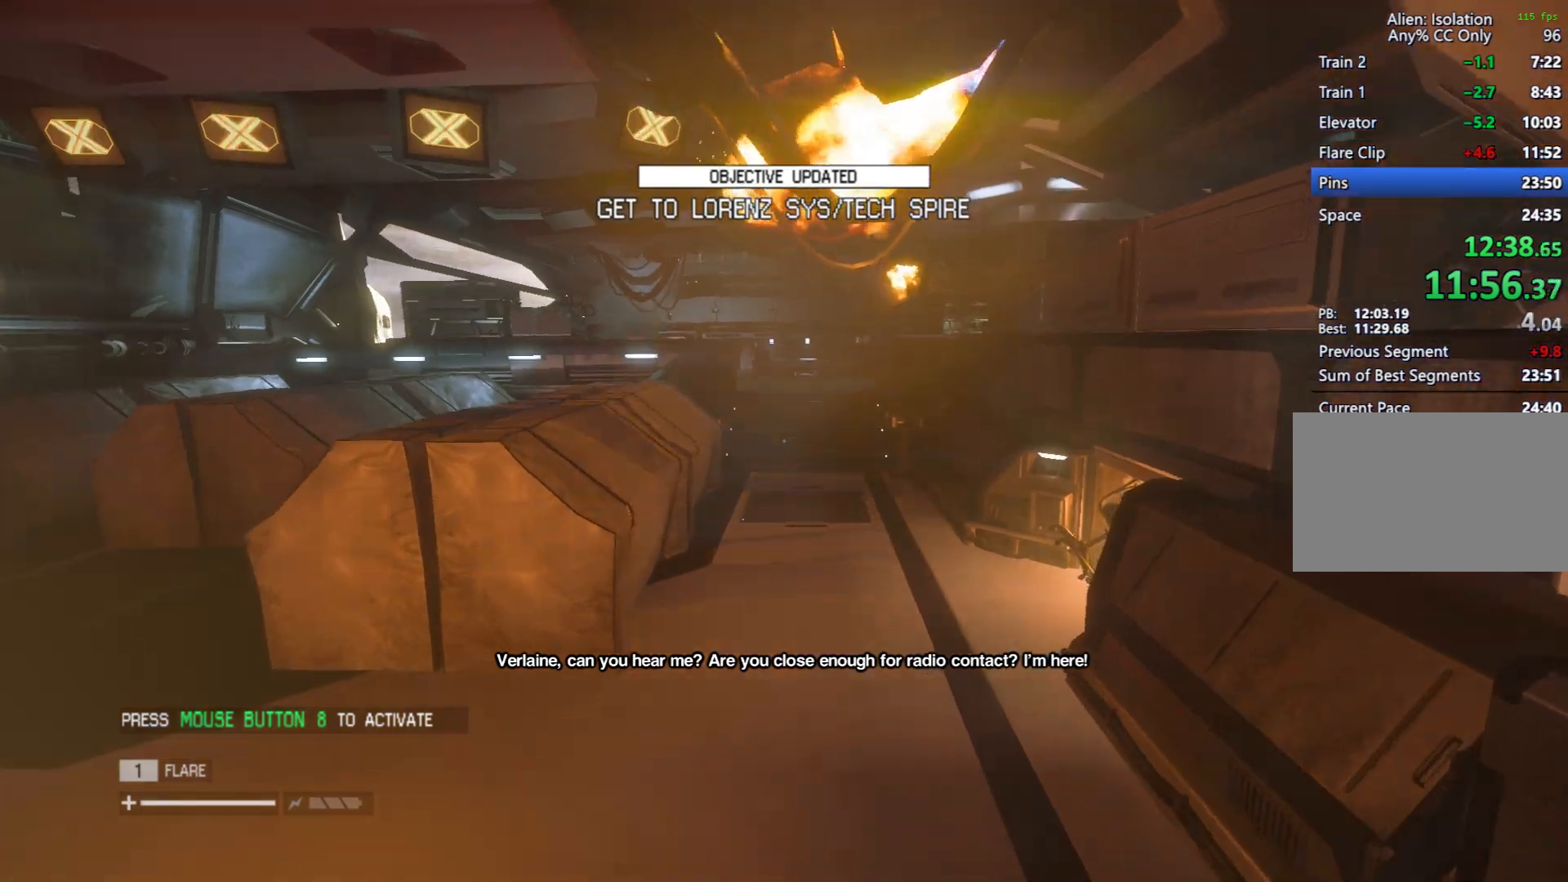
{"keys": ["shift", "w"], "mouse": [], "events": [[317, "d", "down"], [417, "d", "up"]]}
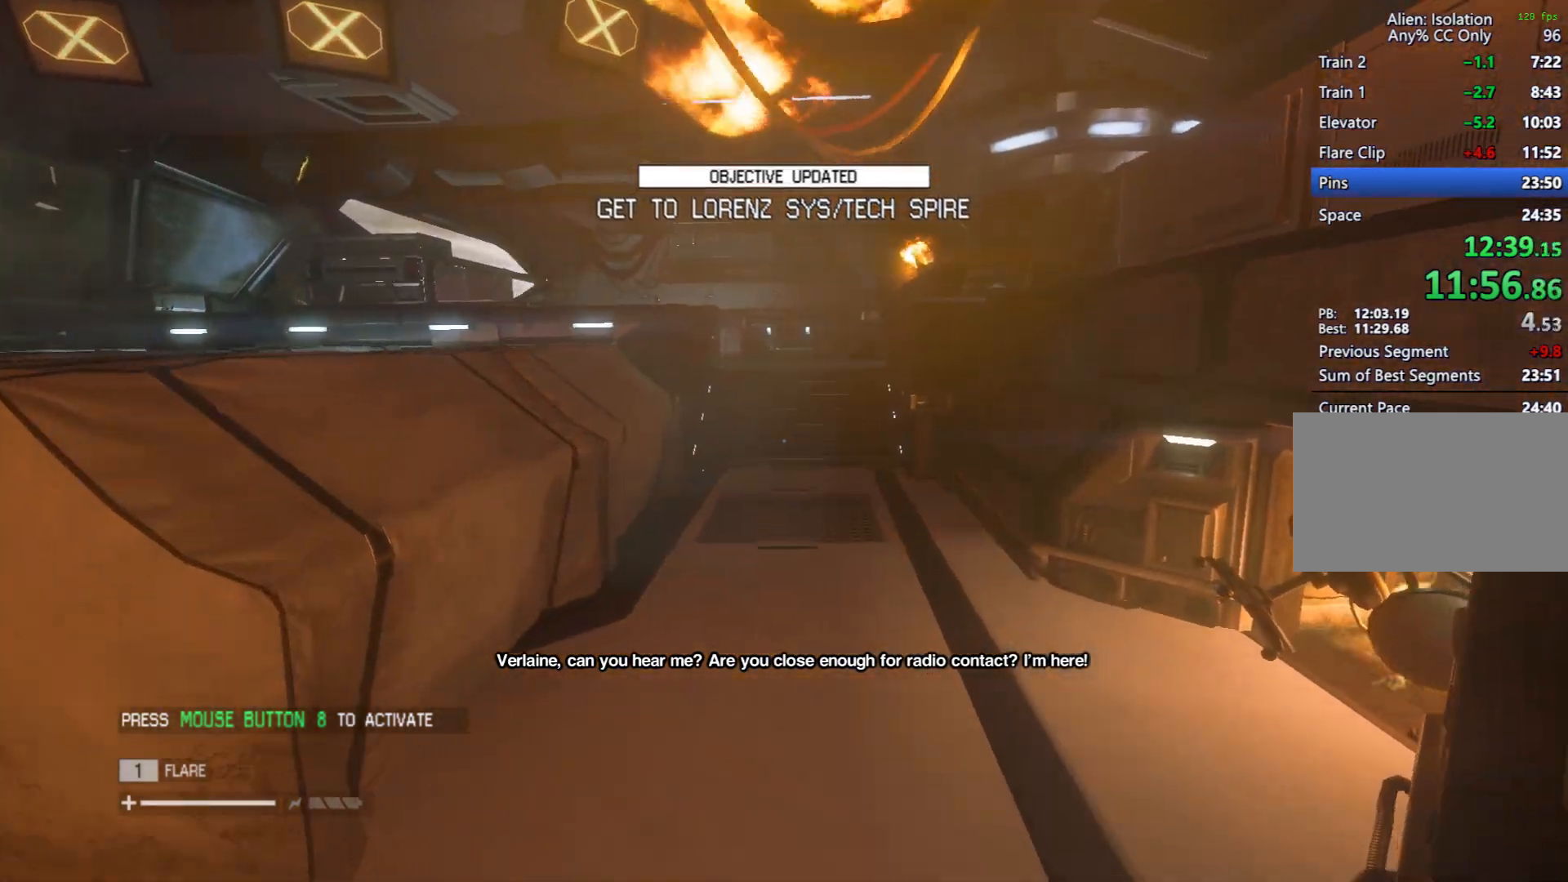
{"keys": ["shift", "w"], "mouse": [], "events": [[333, "d", "down"], [433, "d", "up"]]}
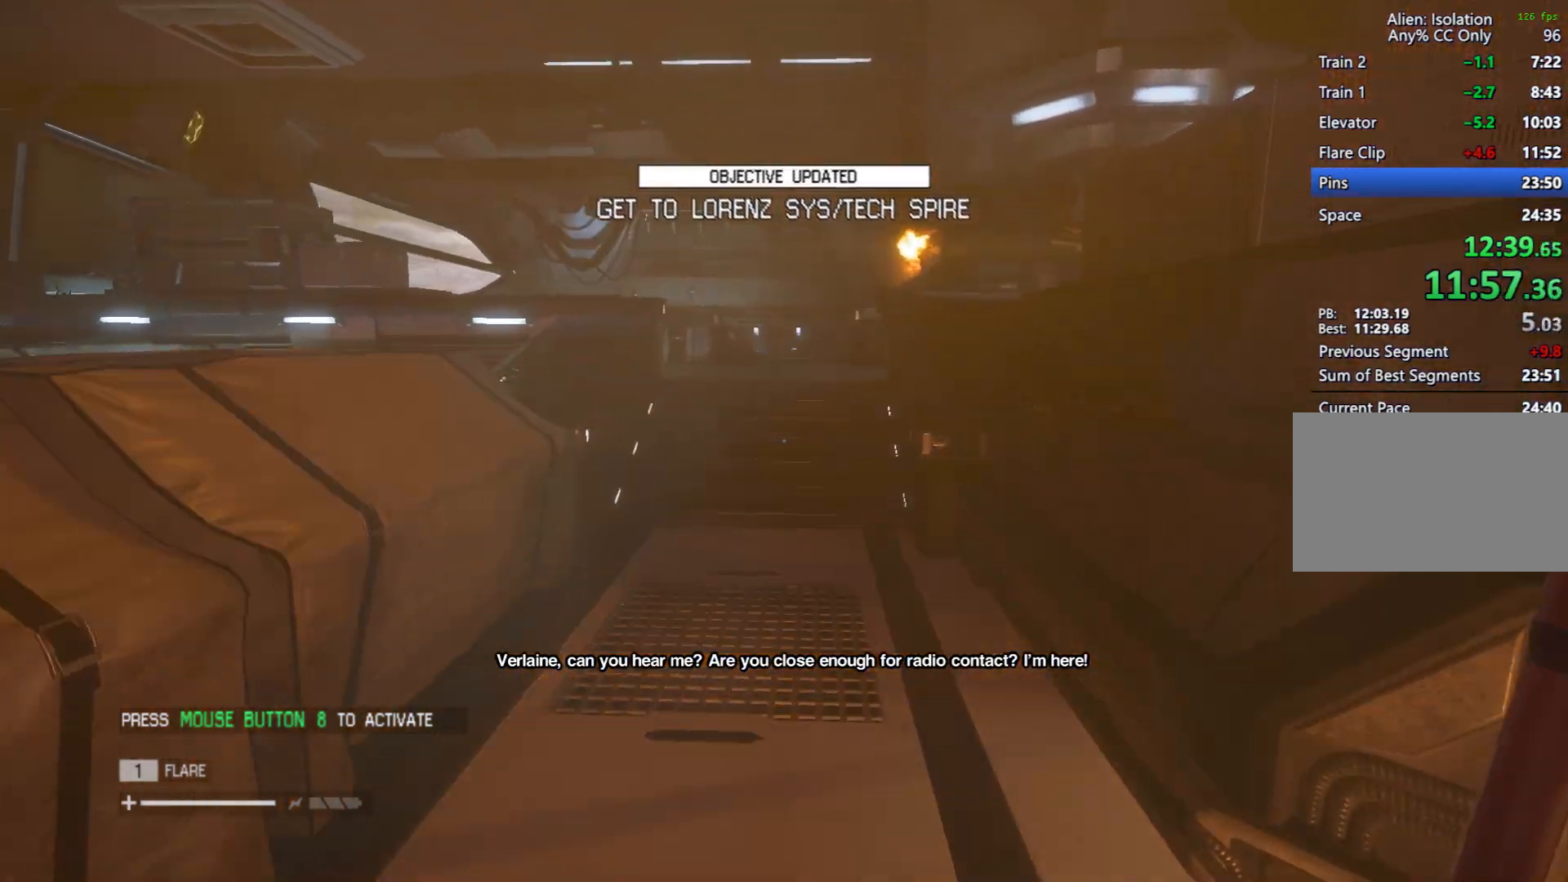
{"keys": ["shift", "w"], "mouse": [], "events": []}
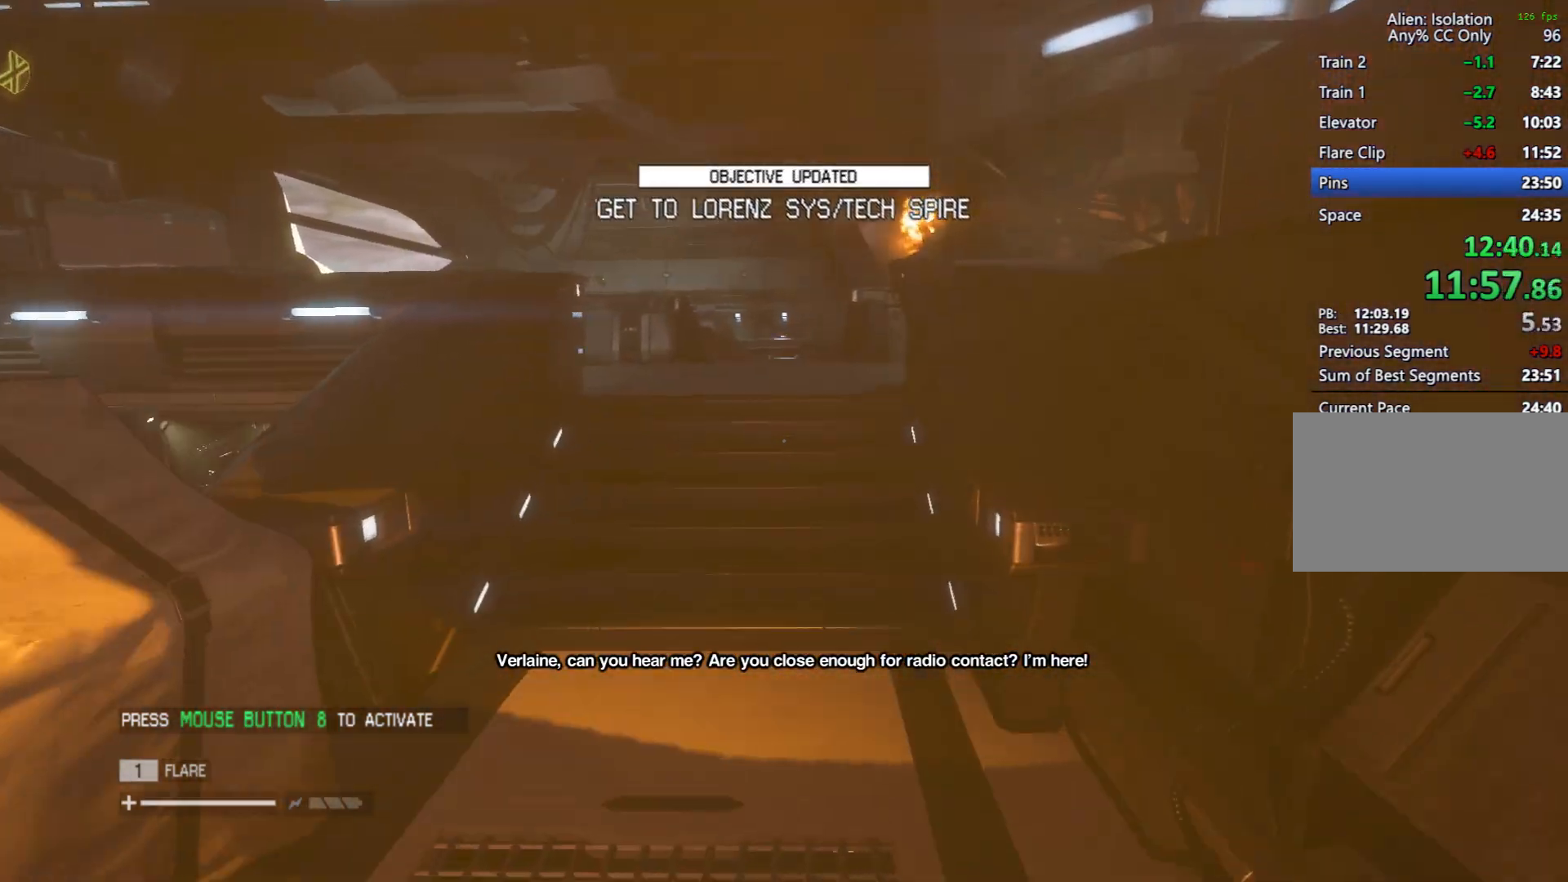
{"keys": ["shift", "w"], "mouse": [], "events": []}
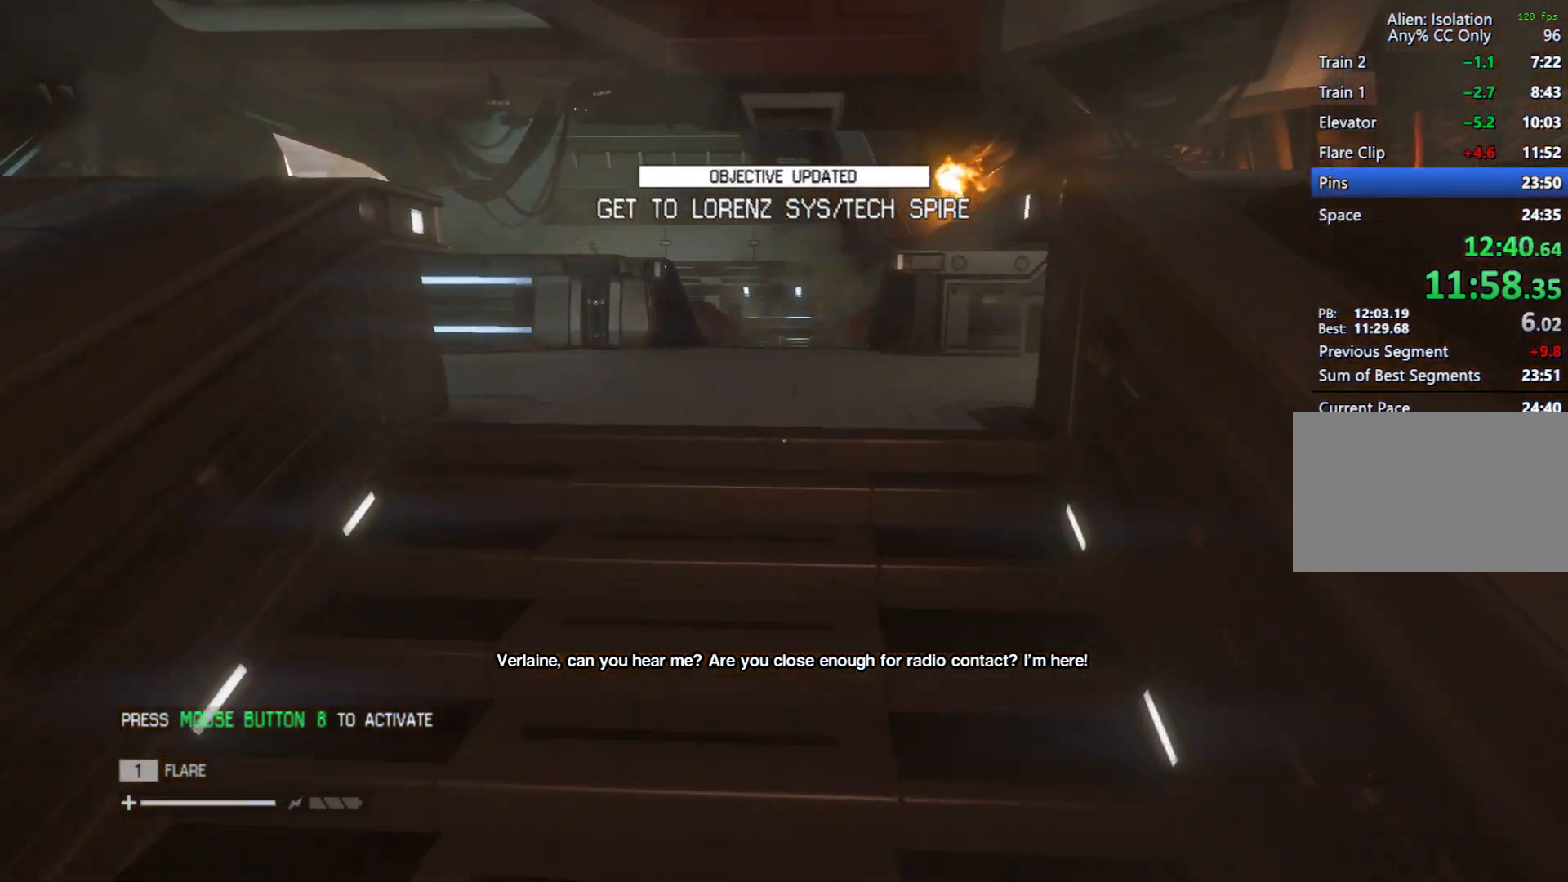
{"keys": ["shift", "w"], "mouse": [], "events": []}
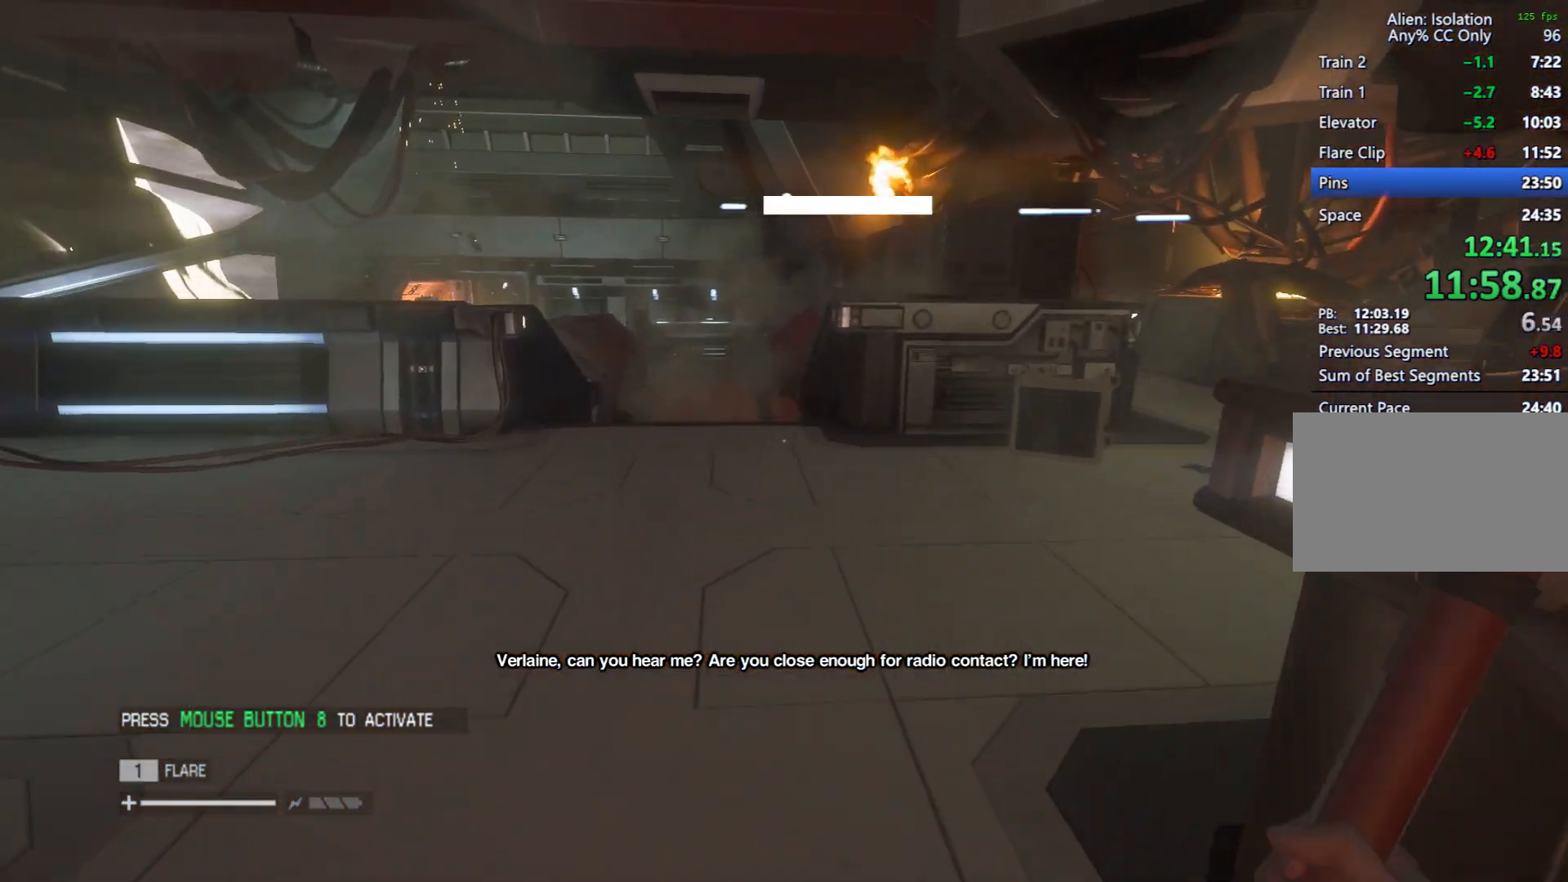
{"keys": ["shift", "w"], "mouse": [], "events": []}
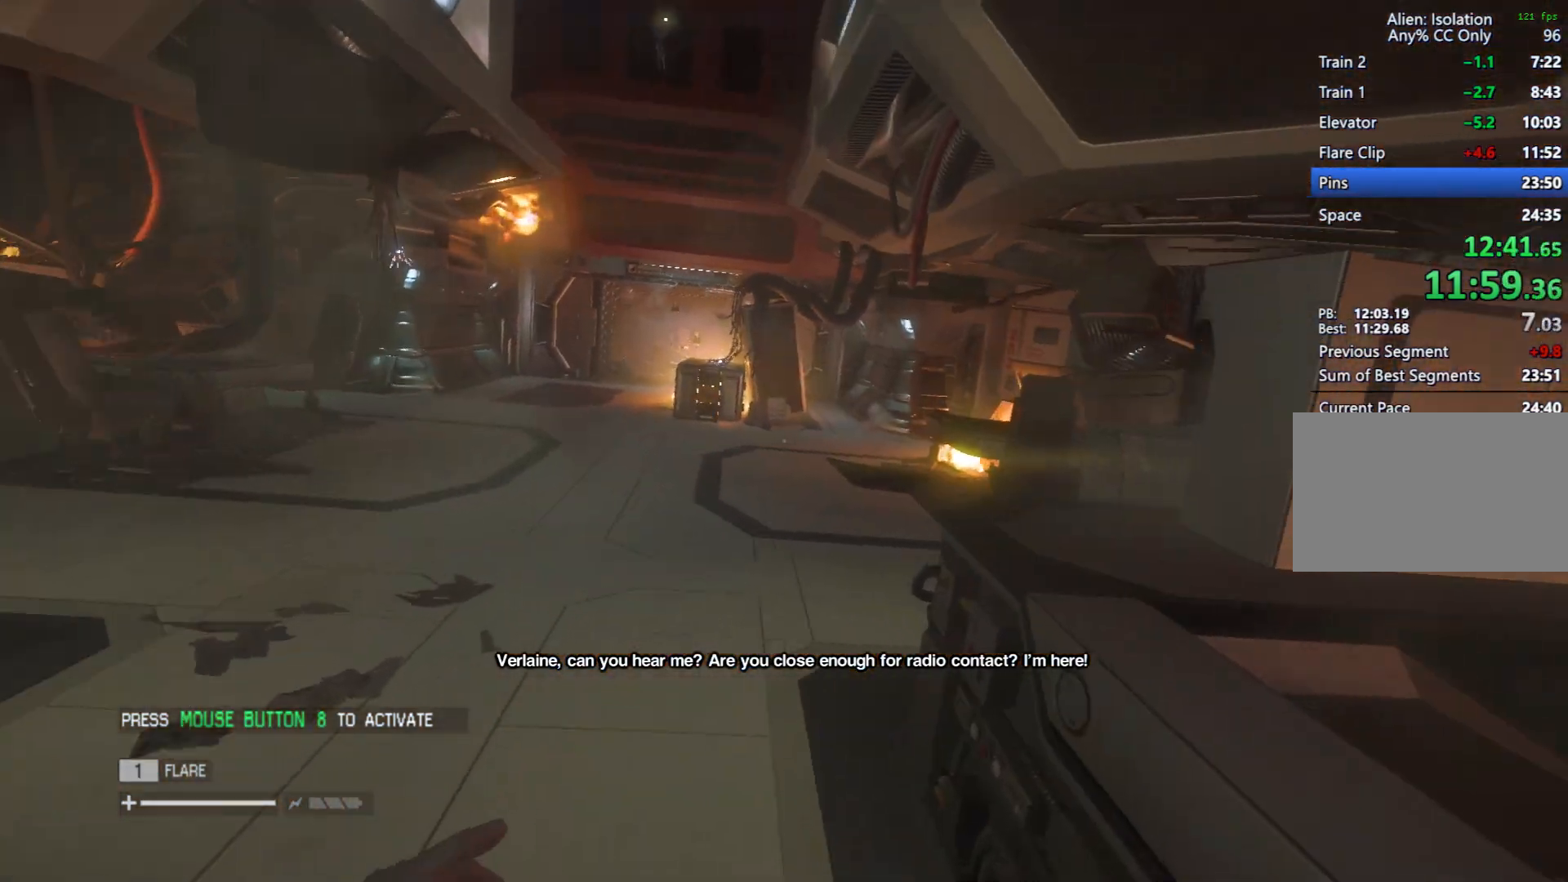
{"keys": ["shift", "w"], "mouse": [], "events": []}
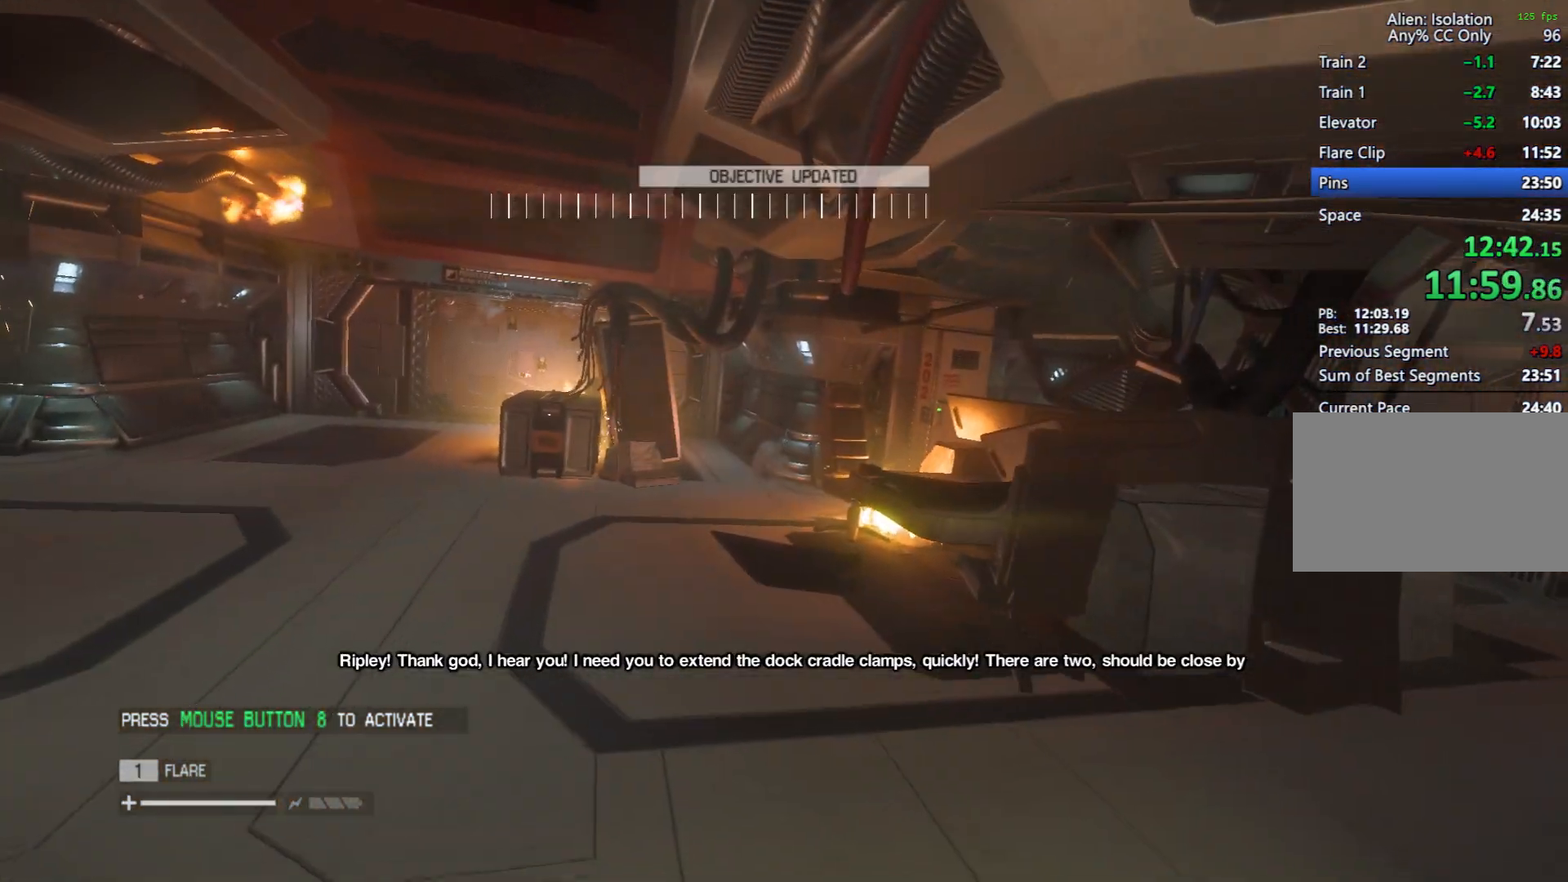
{"keys": ["shift", "w"], "mouse": [], "events": []}
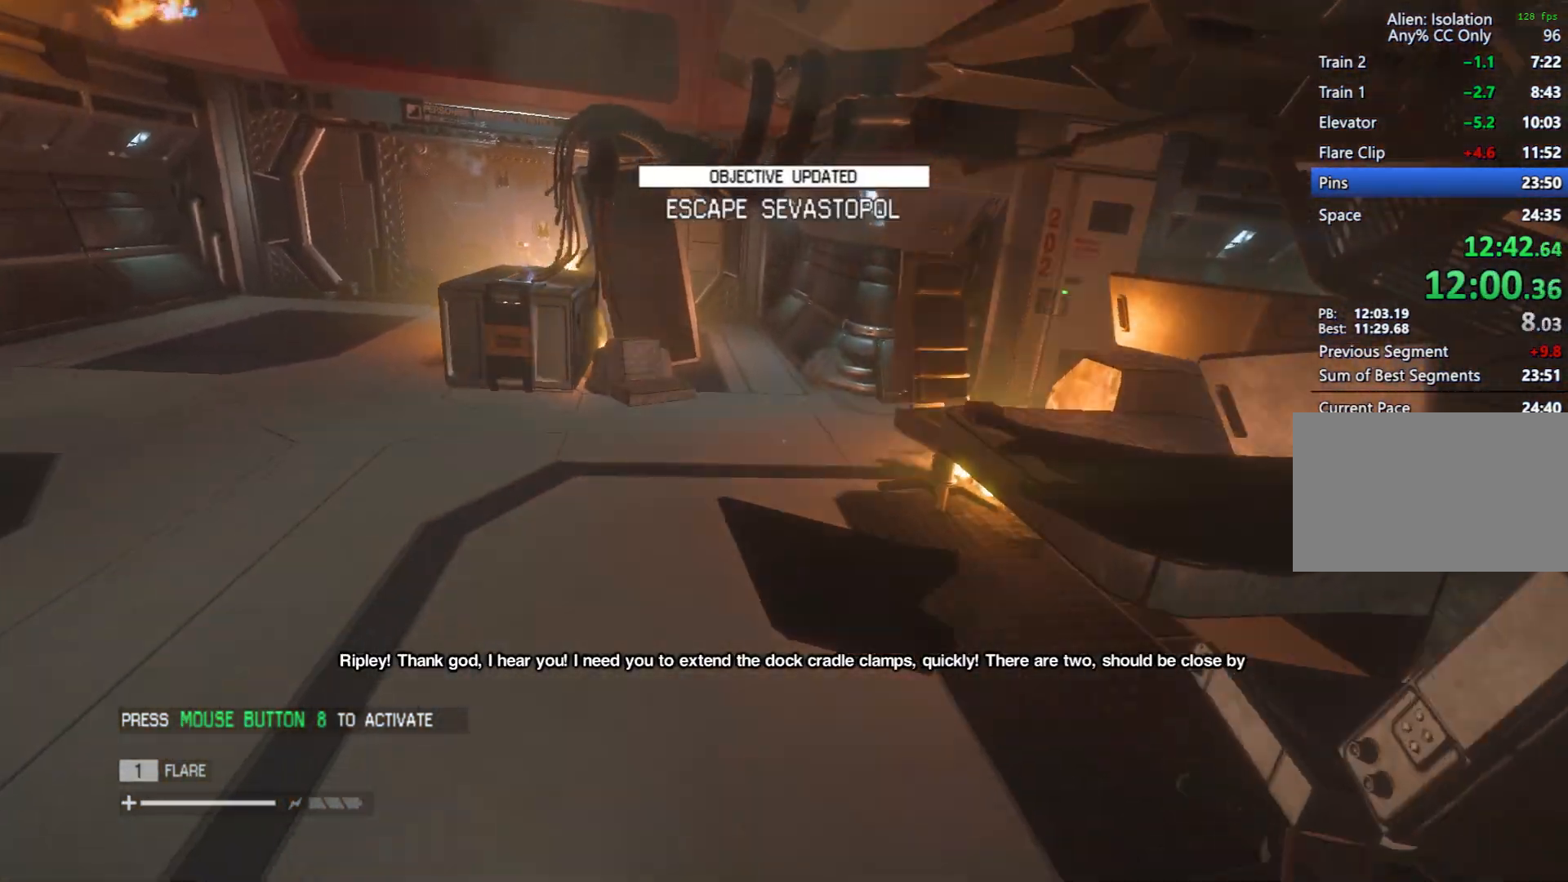
{"keys": ["shift", "w"], "mouse": [], "events": []}
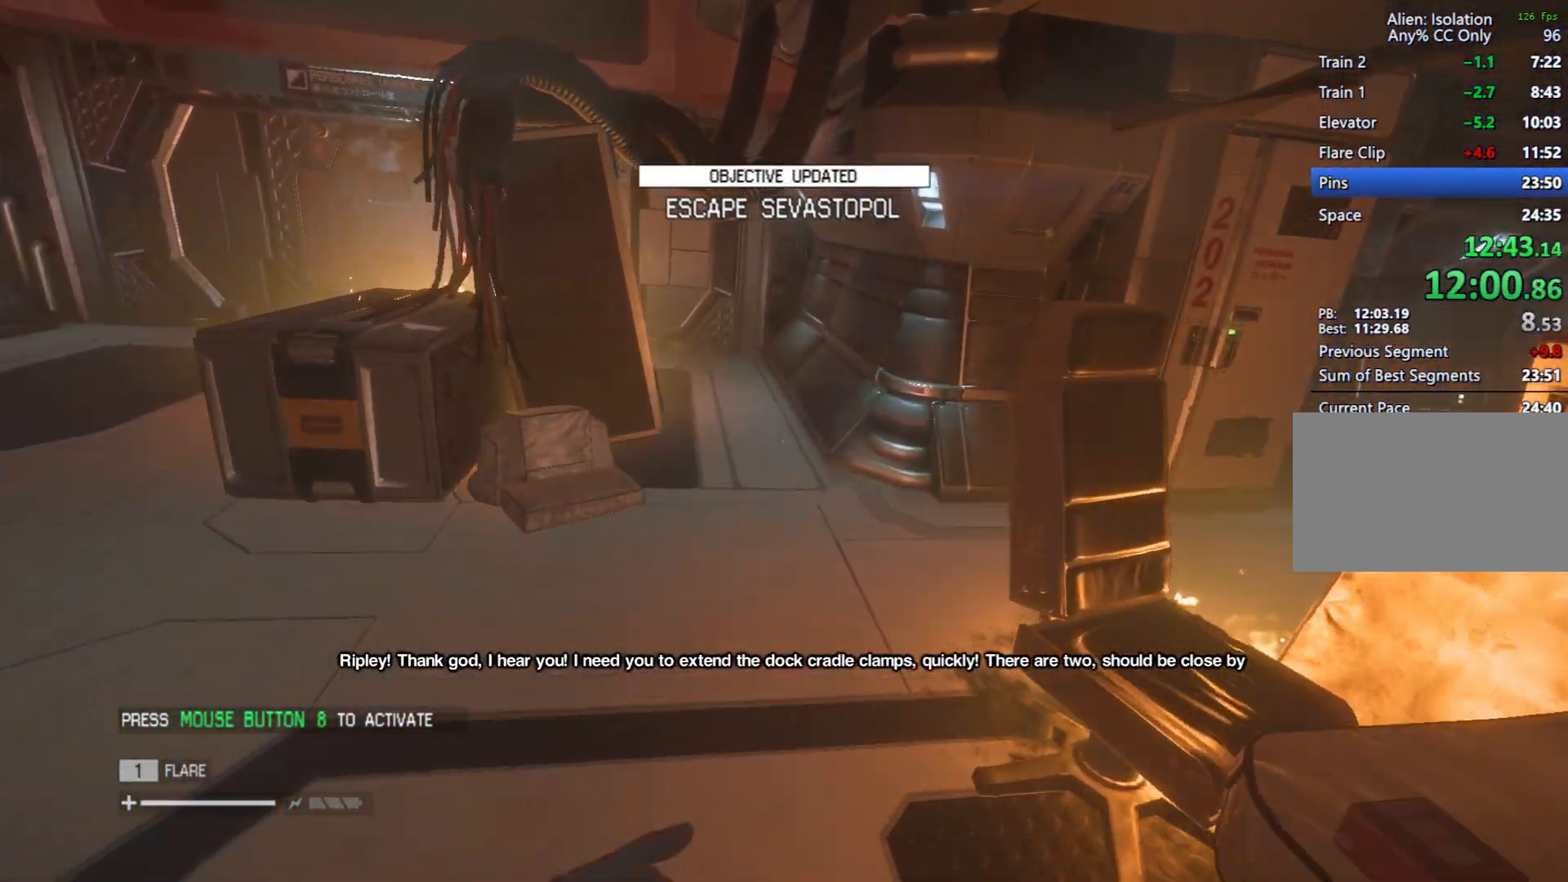
{"keys": ["shift", "w"], "mouse": [], "events": []}
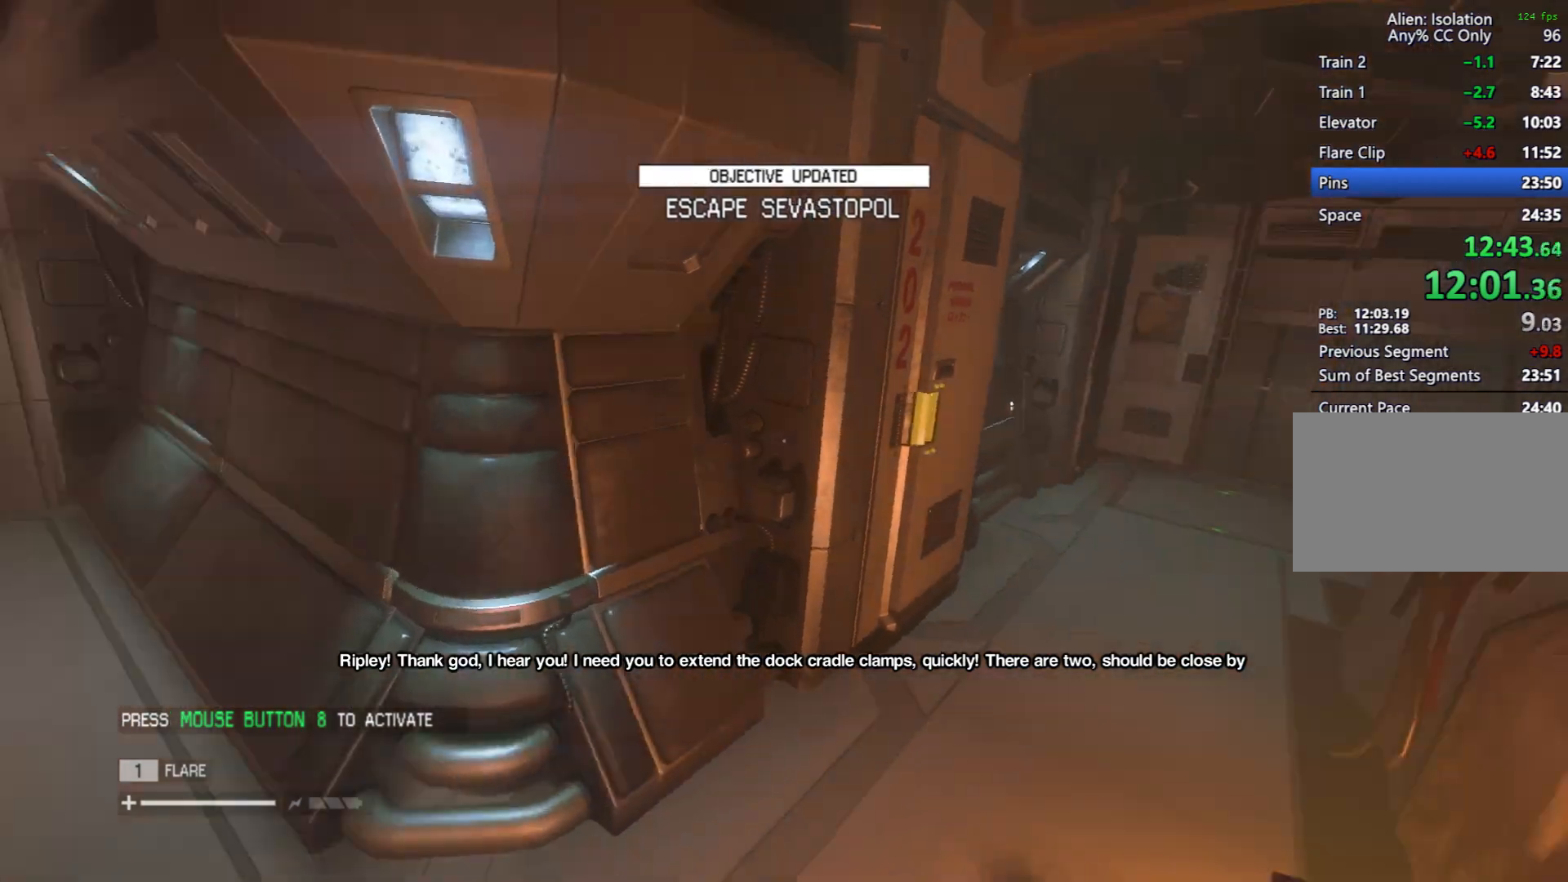
{"keys": ["shift", "w"], "mouse": [], "events": []}
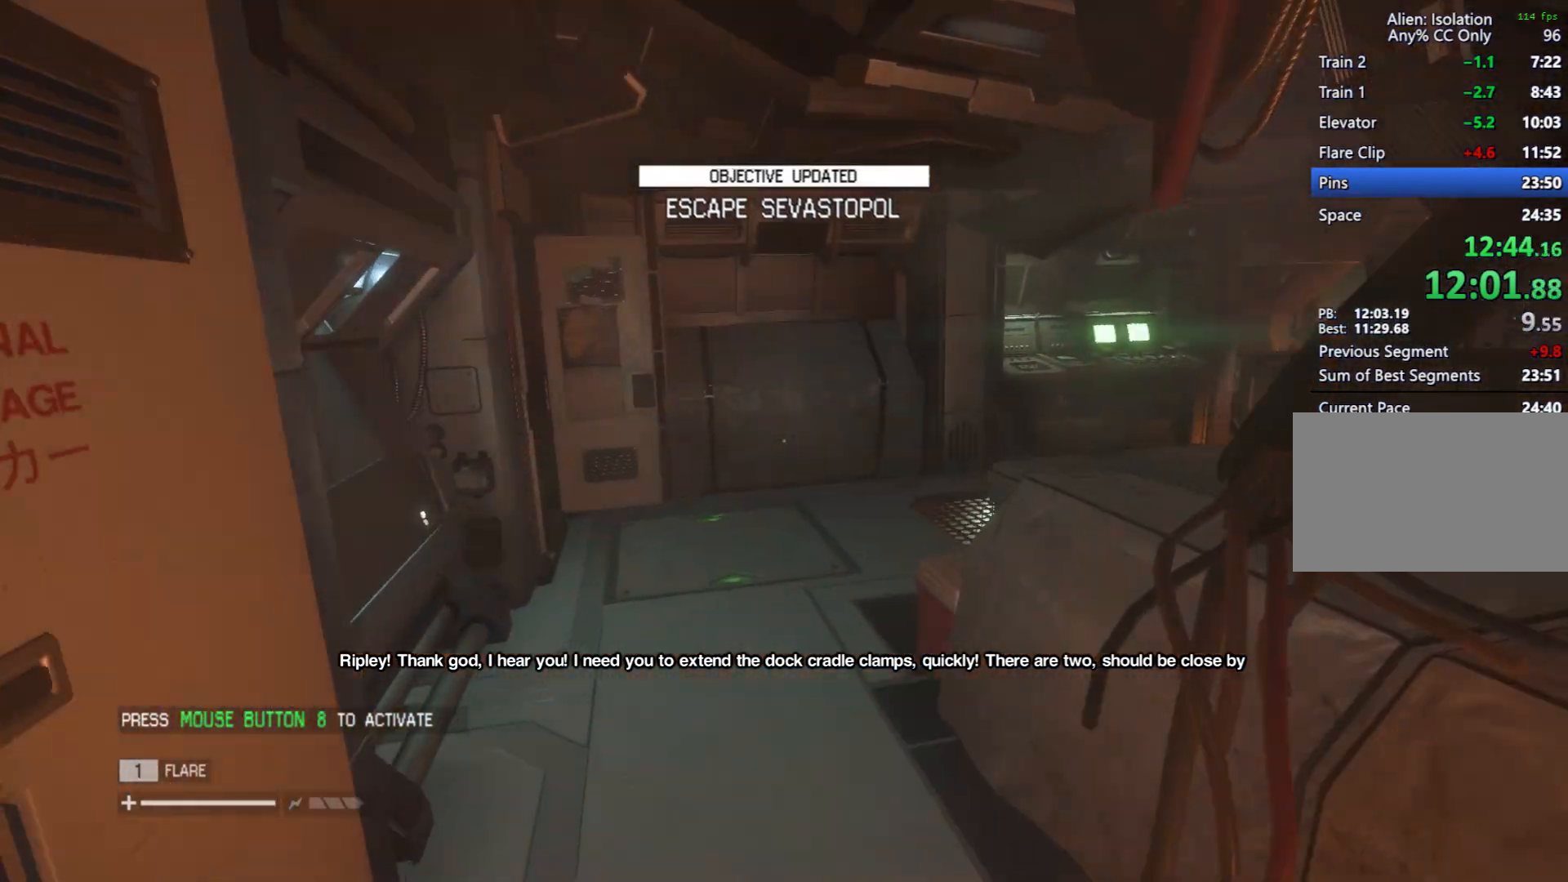
{"keys": ["shift", "w"], "mouse": [], "events": []}
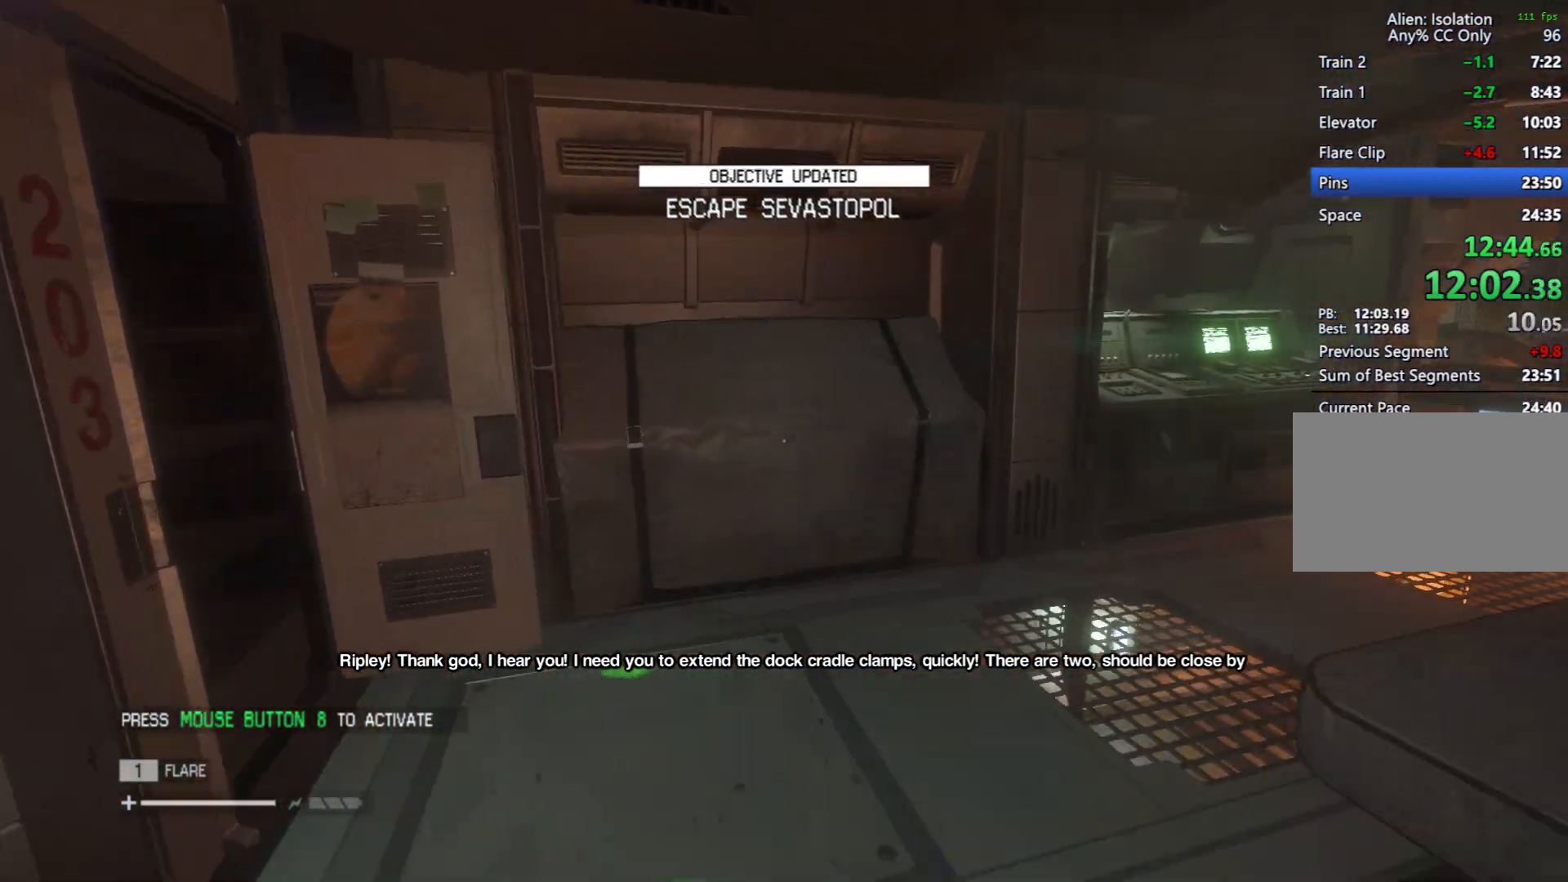
{"keys": ["shift", "w"], "mouse": [], "events": []}
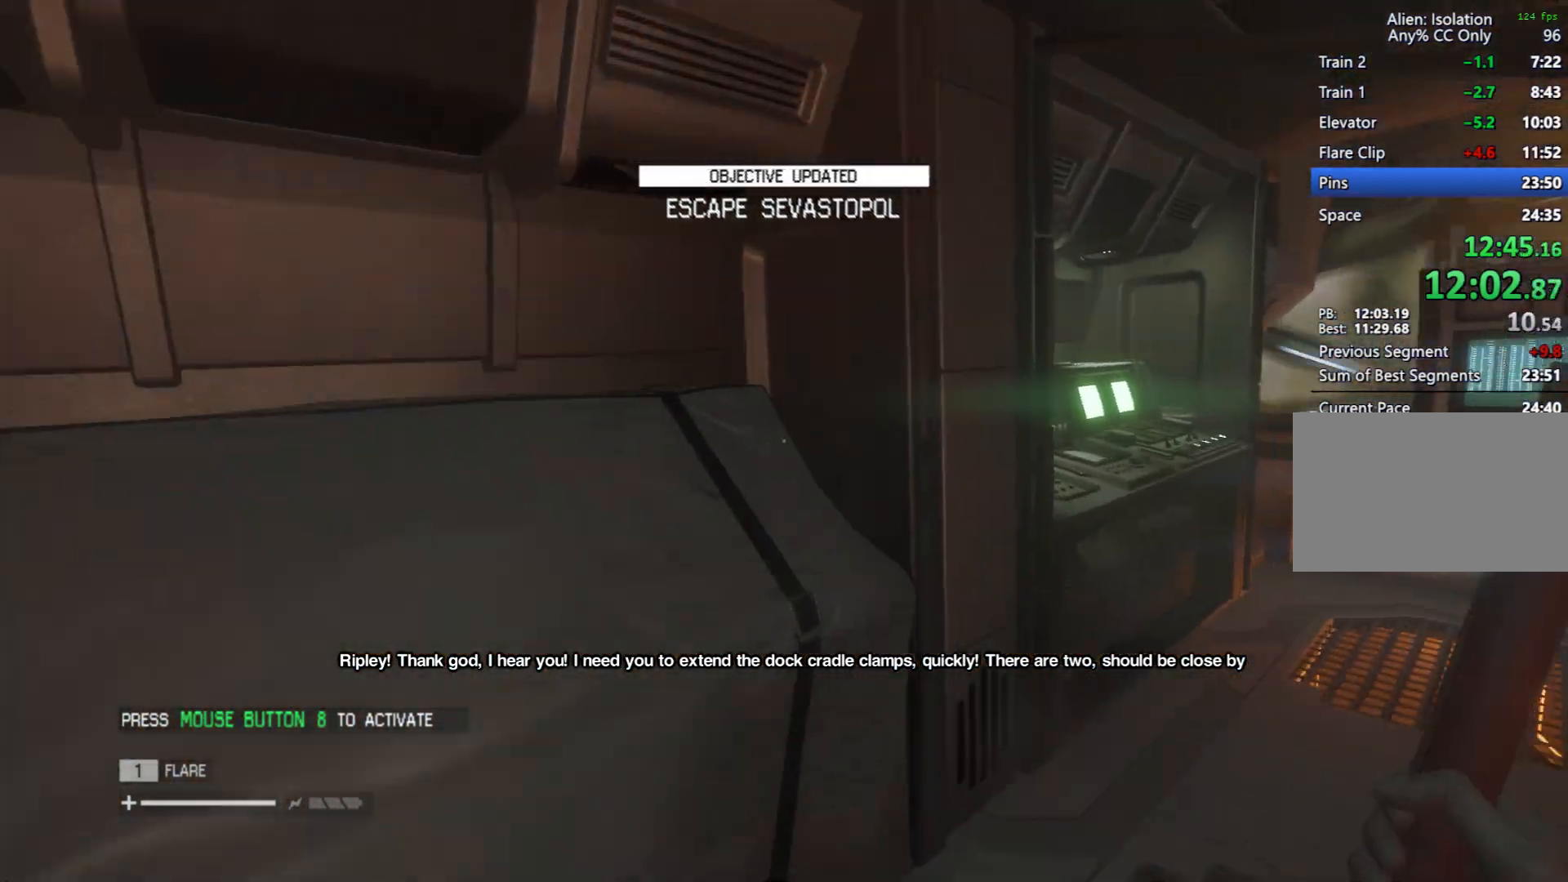
{"keys": ["e"], "mouse": [], "events": [[333, "shift", "up"], [367, "w", "up"], [467, "e", "down"]]}
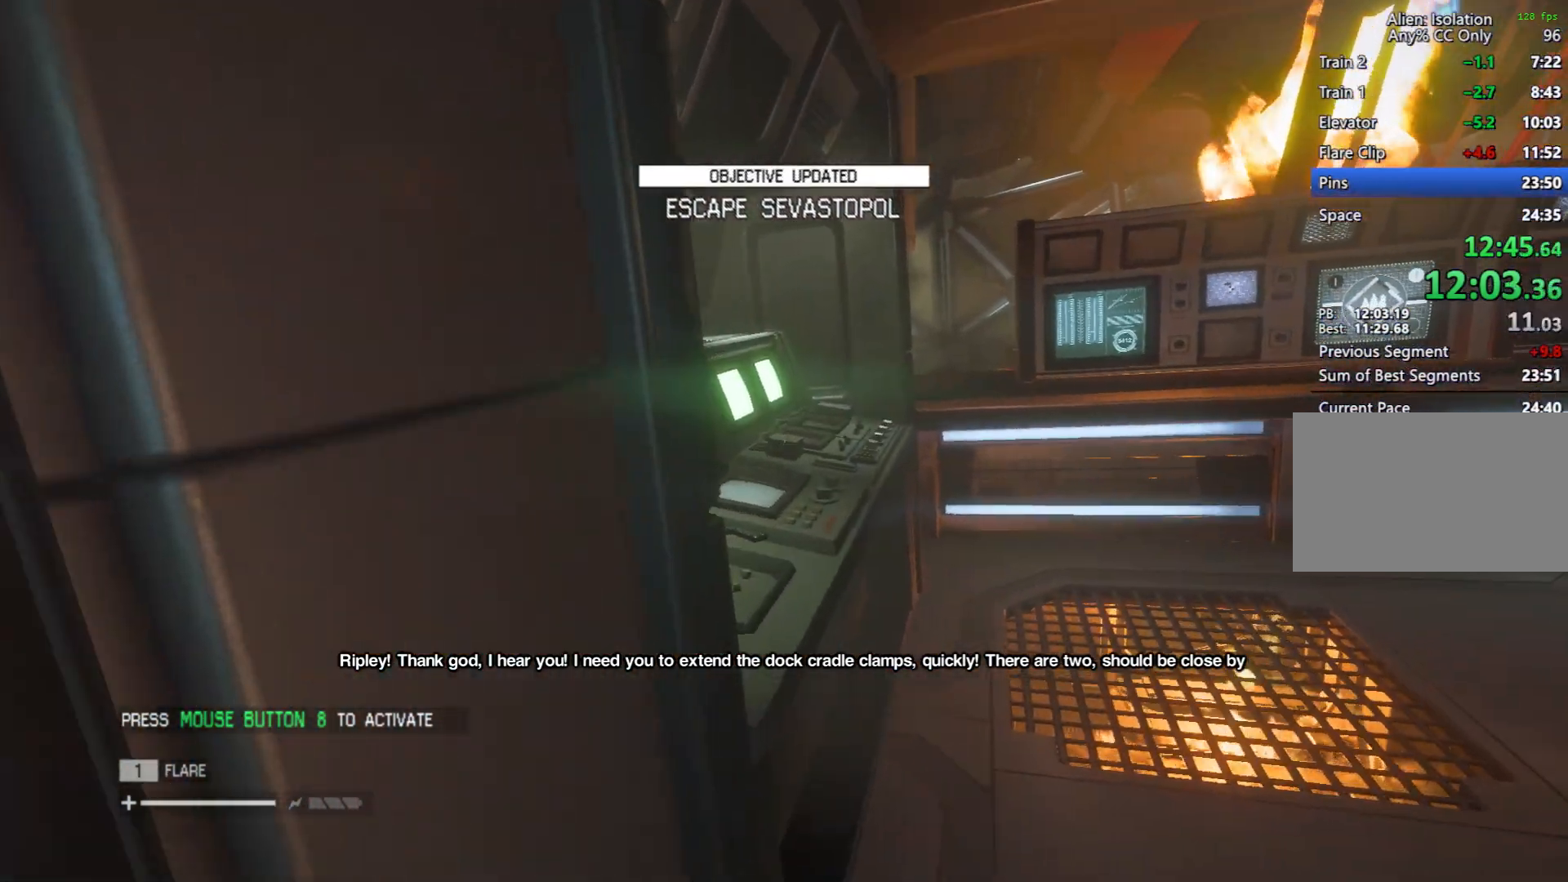
{"keys": [], "mouse": [], "events": [[67, "e", "up"], [150, "e", "down"], [250, "e", "up"], [350, "e", "down"], [383, "e", "up"]]}
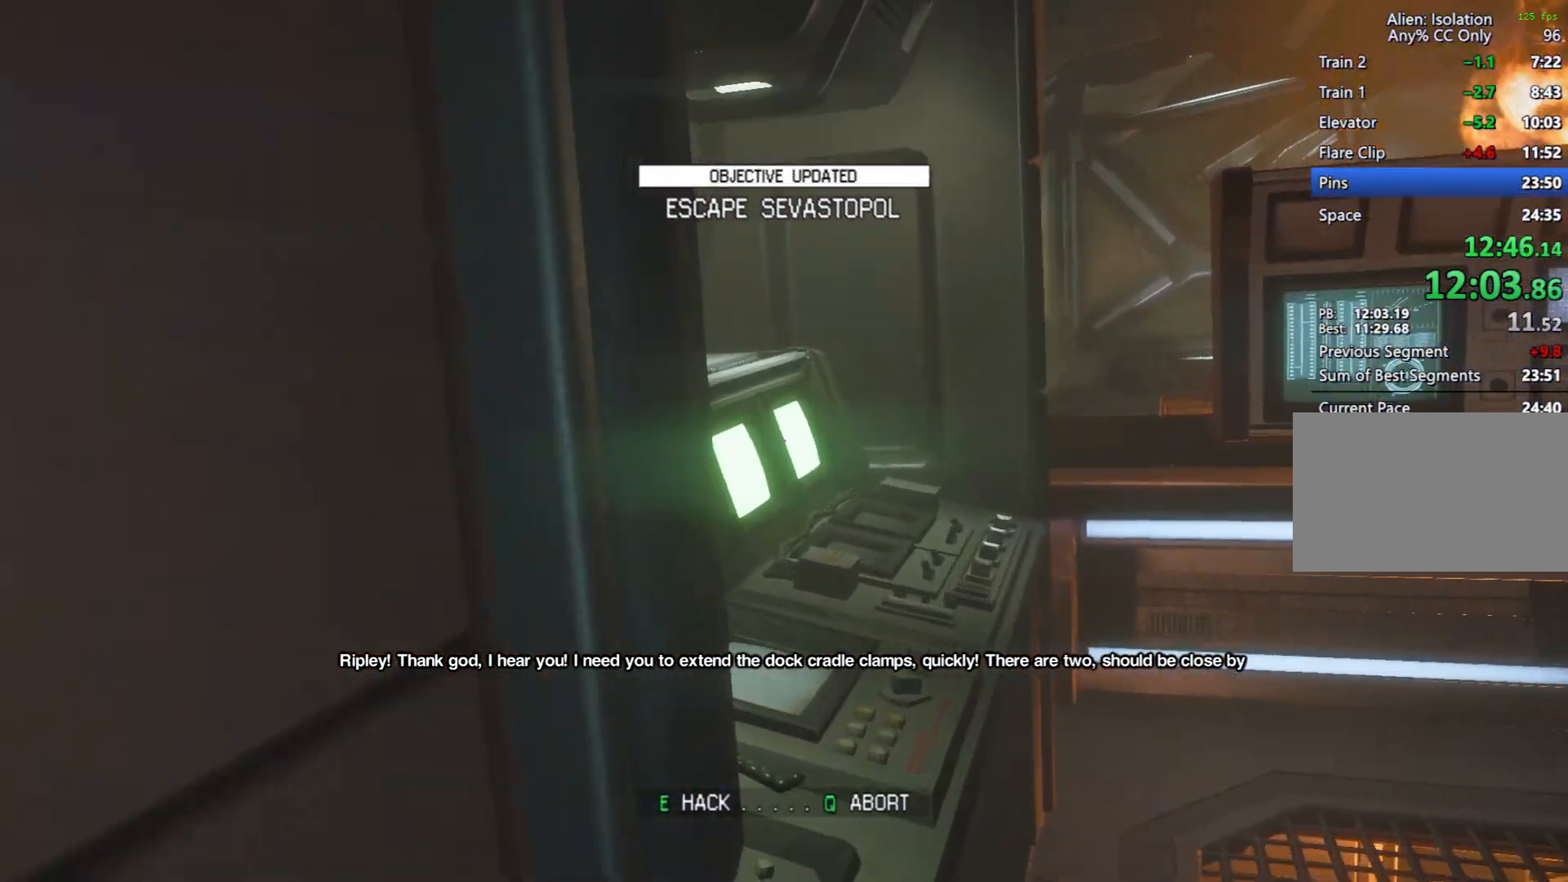
{"keys": [], "mouse": [], "events": []}
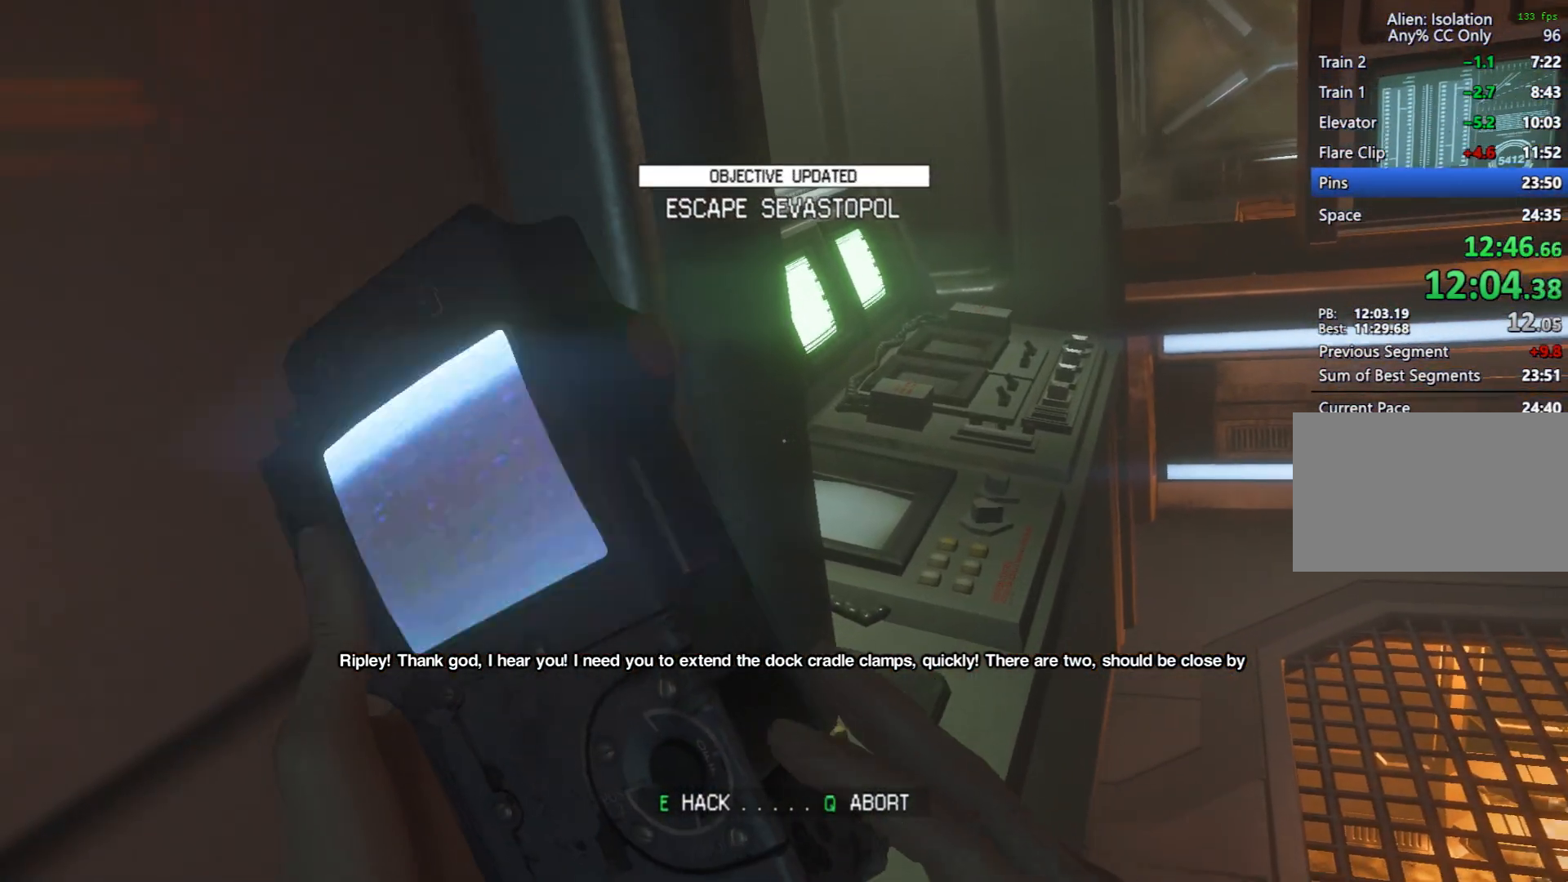
{"keys": [], "mouse": [], "events": []}
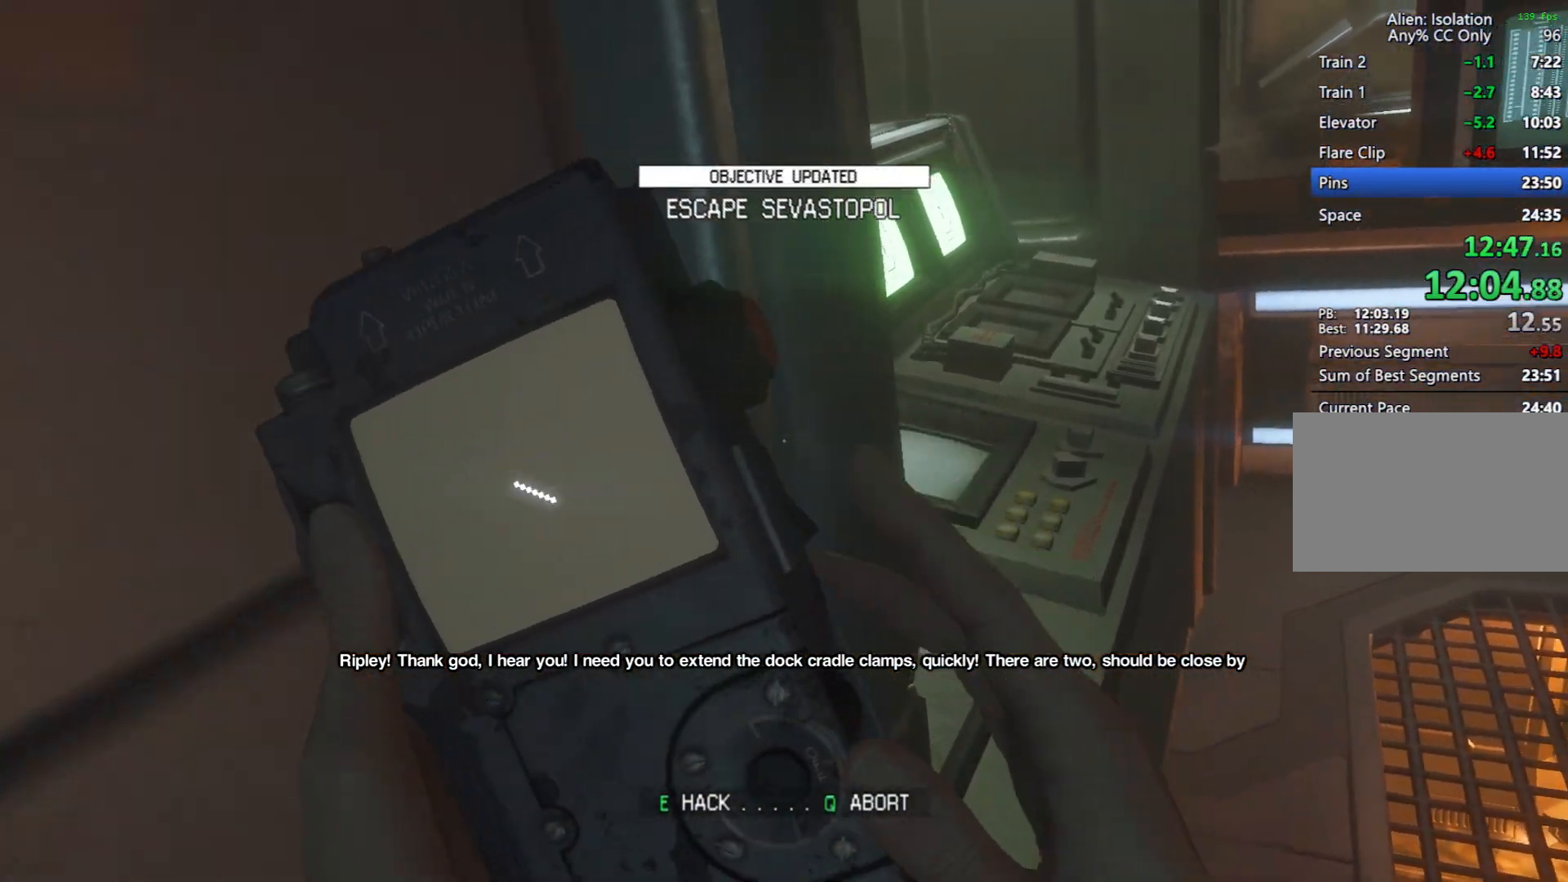
{"keys": [], "mouse": [], "events": []}
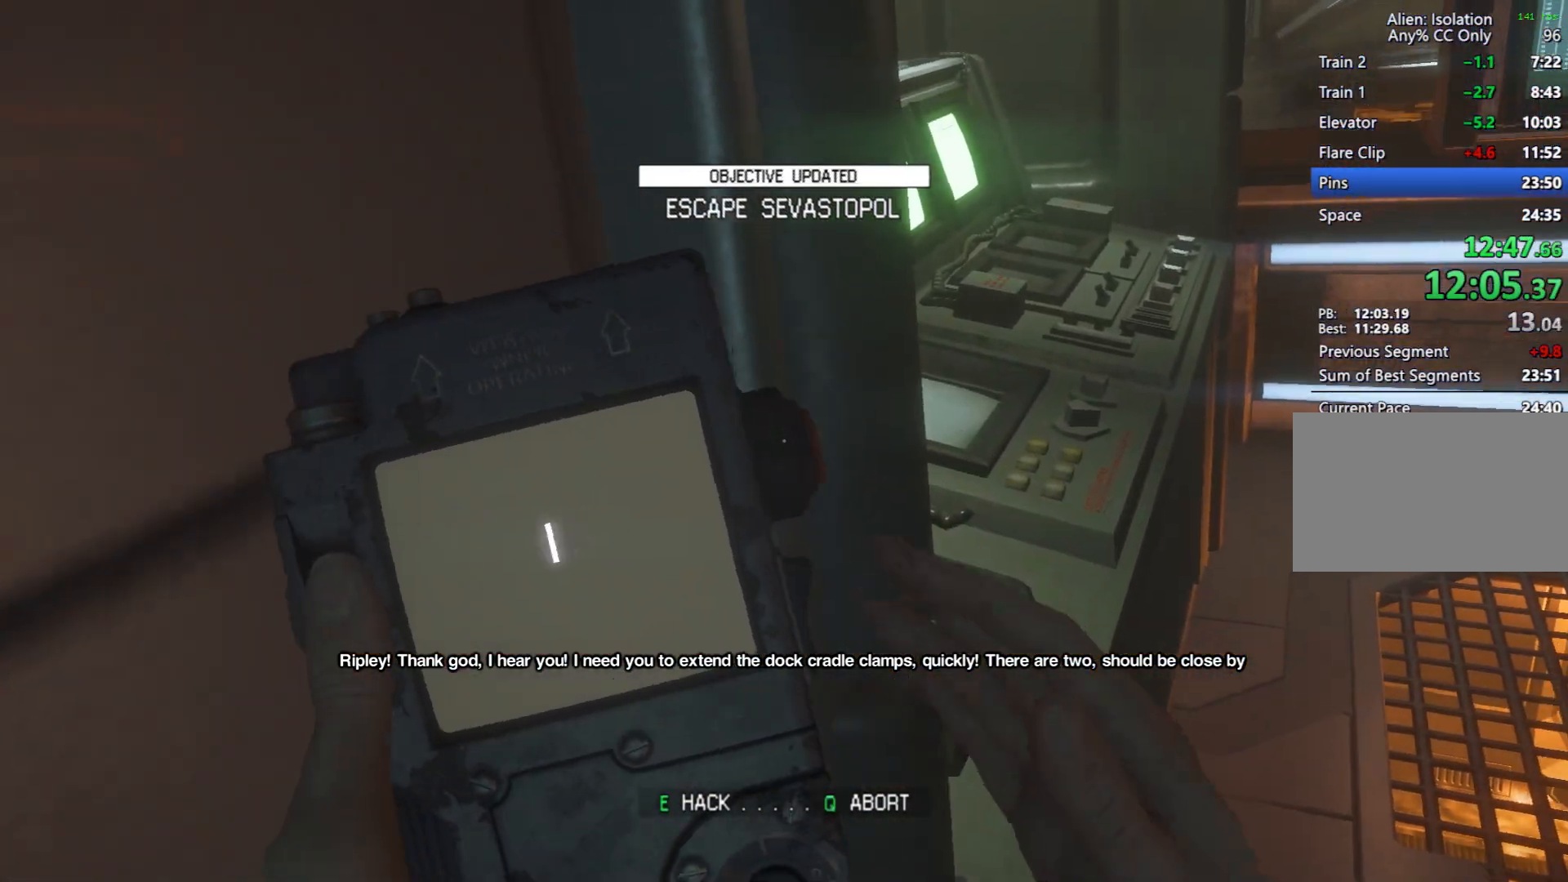
{"keys": [], "mouse": [], "events": []}